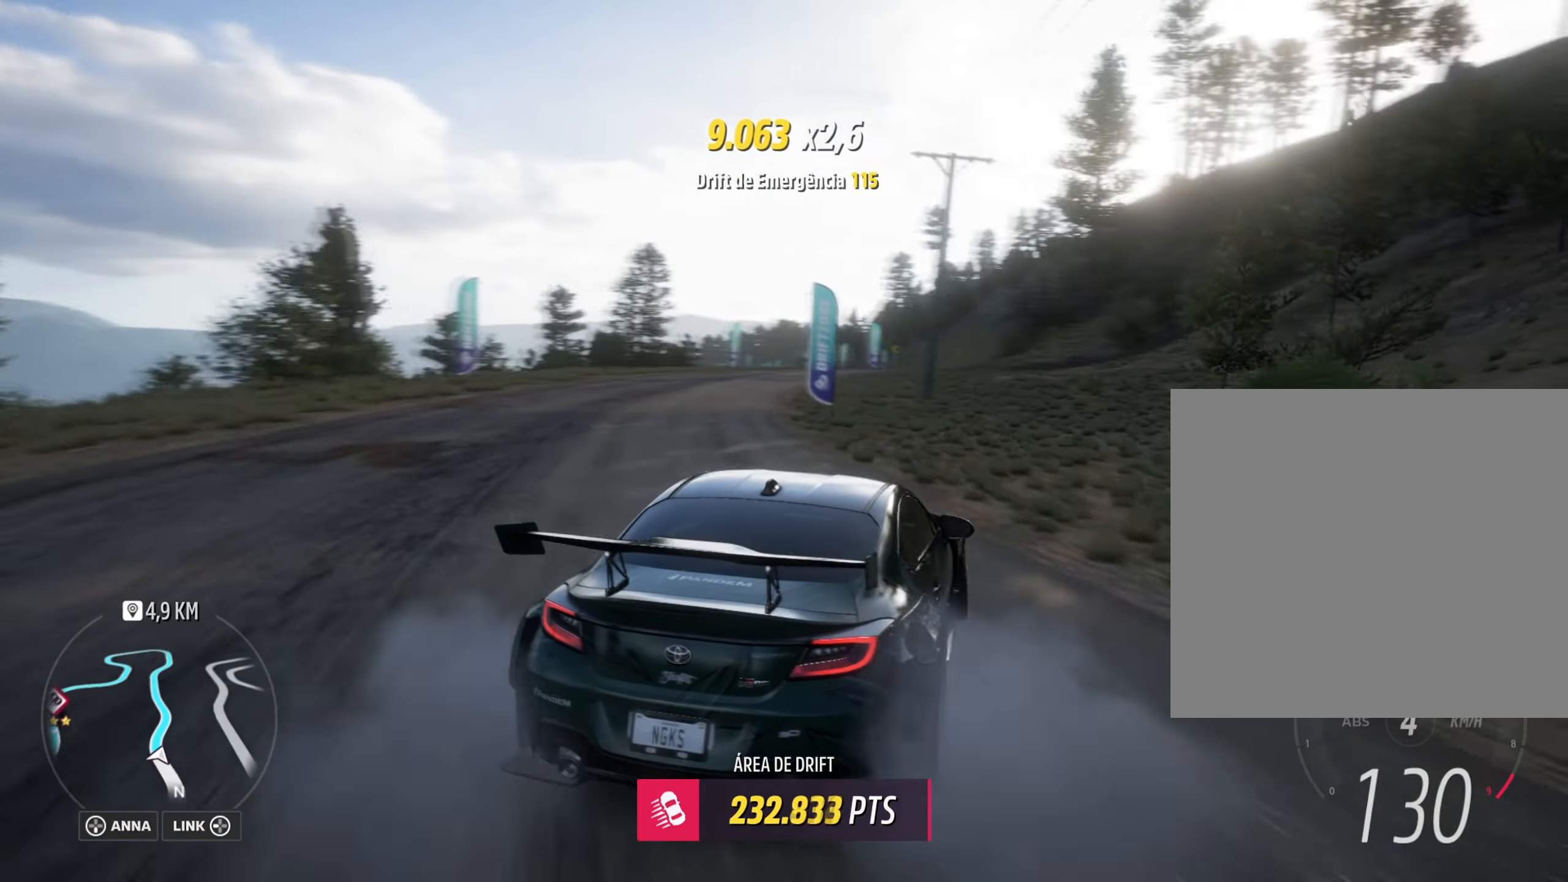
Gameplay with a controller (Xbox layout); each line is a JSON object with the inputs held at the frame after it. "events" lists button and stick changes between this image and that frame as [ms after this image, input, new state], when the widget could be followed in between.
{"buttons": ["R2"], "left_stick": "center", "right_stick": "center", "events": [[100, "left_stick", "center"], [317, "R2", "up"], [434, "R2", "down"]]}
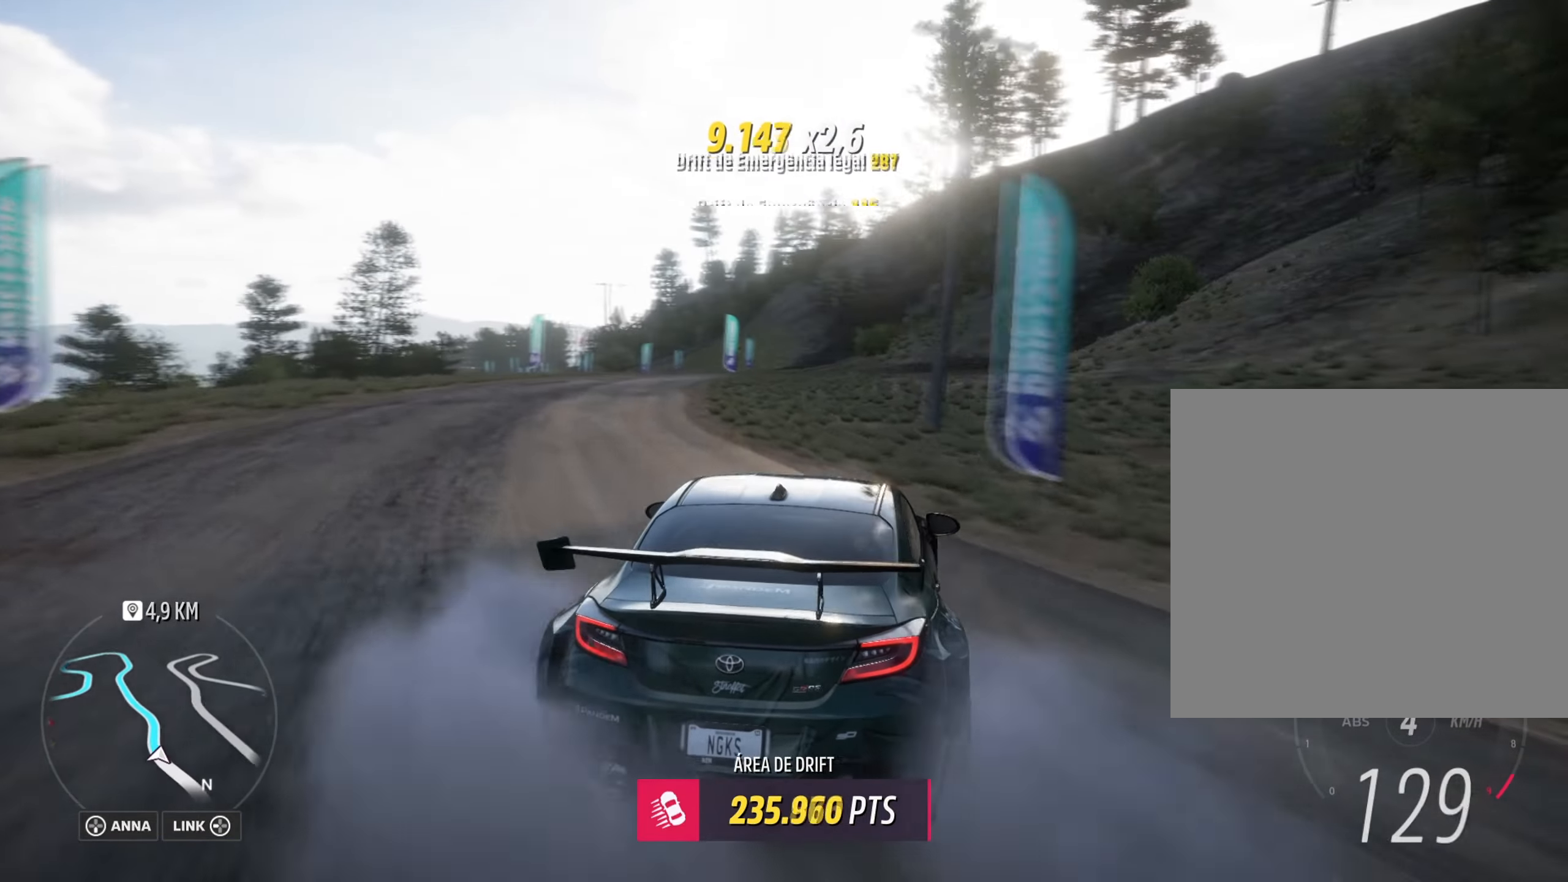
{"buttons": ["R2"], "left_stick": "center", "right_stick": "center", "events": [[66, "left_stick", "left"], [200, "left_stick", "down-left"], [300, "left_stick", "center"], [350, "R2", "up"], [433, "R2", "down"]]}
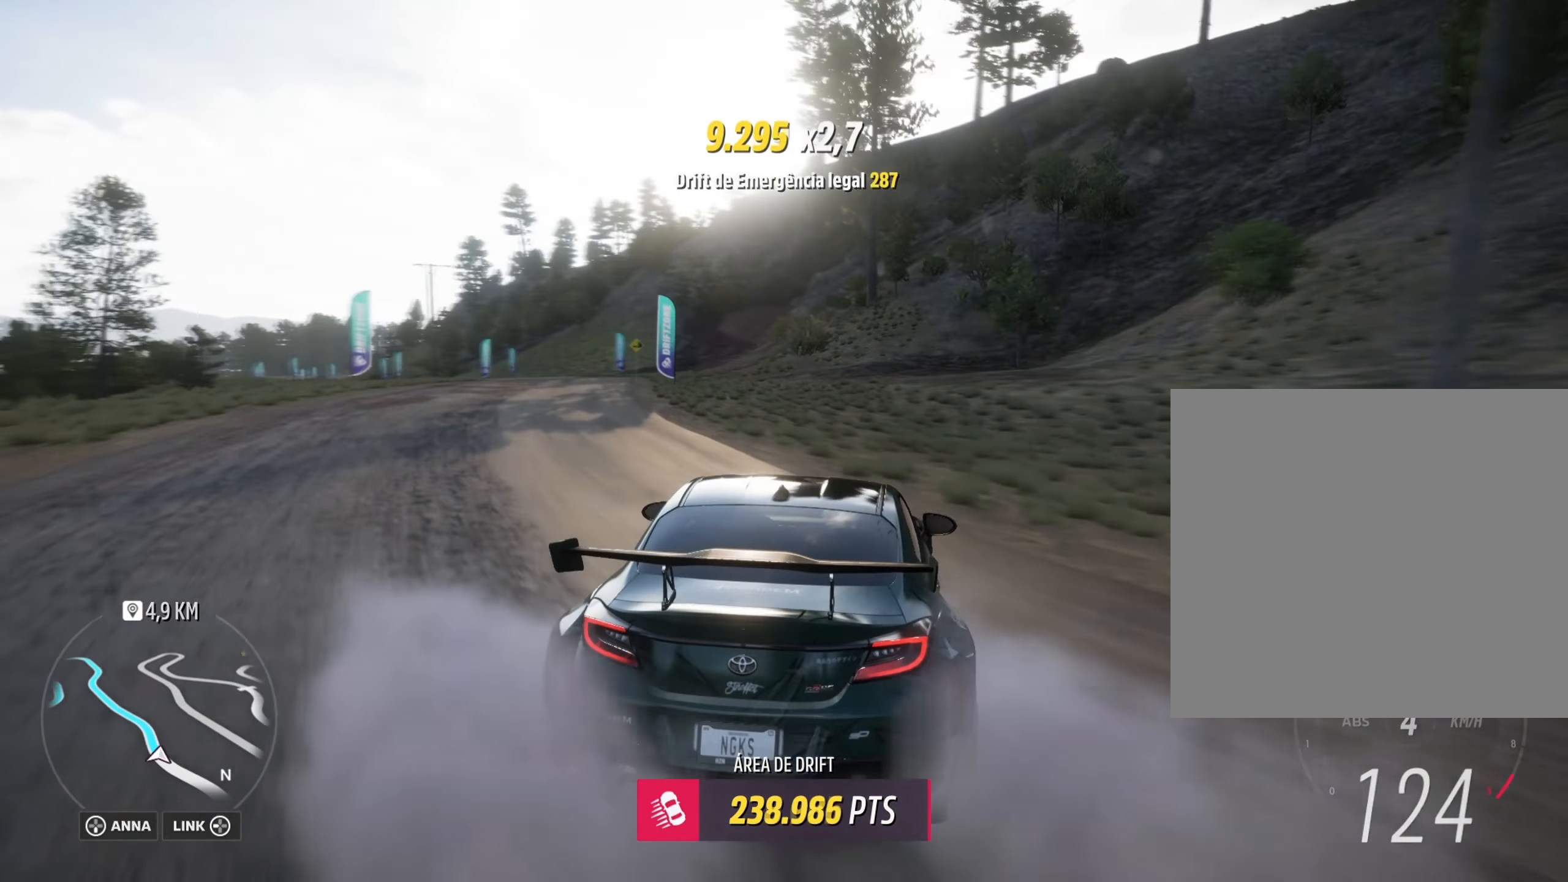
{"buttons": ["R2"], "left_stick": "left", "right_stick": "center", "events": [[67, "left_stick", "left"], [117, "left_stick", "down-left"], [267, "left_stick", "center"], [417, "left_stick", "left"]]}
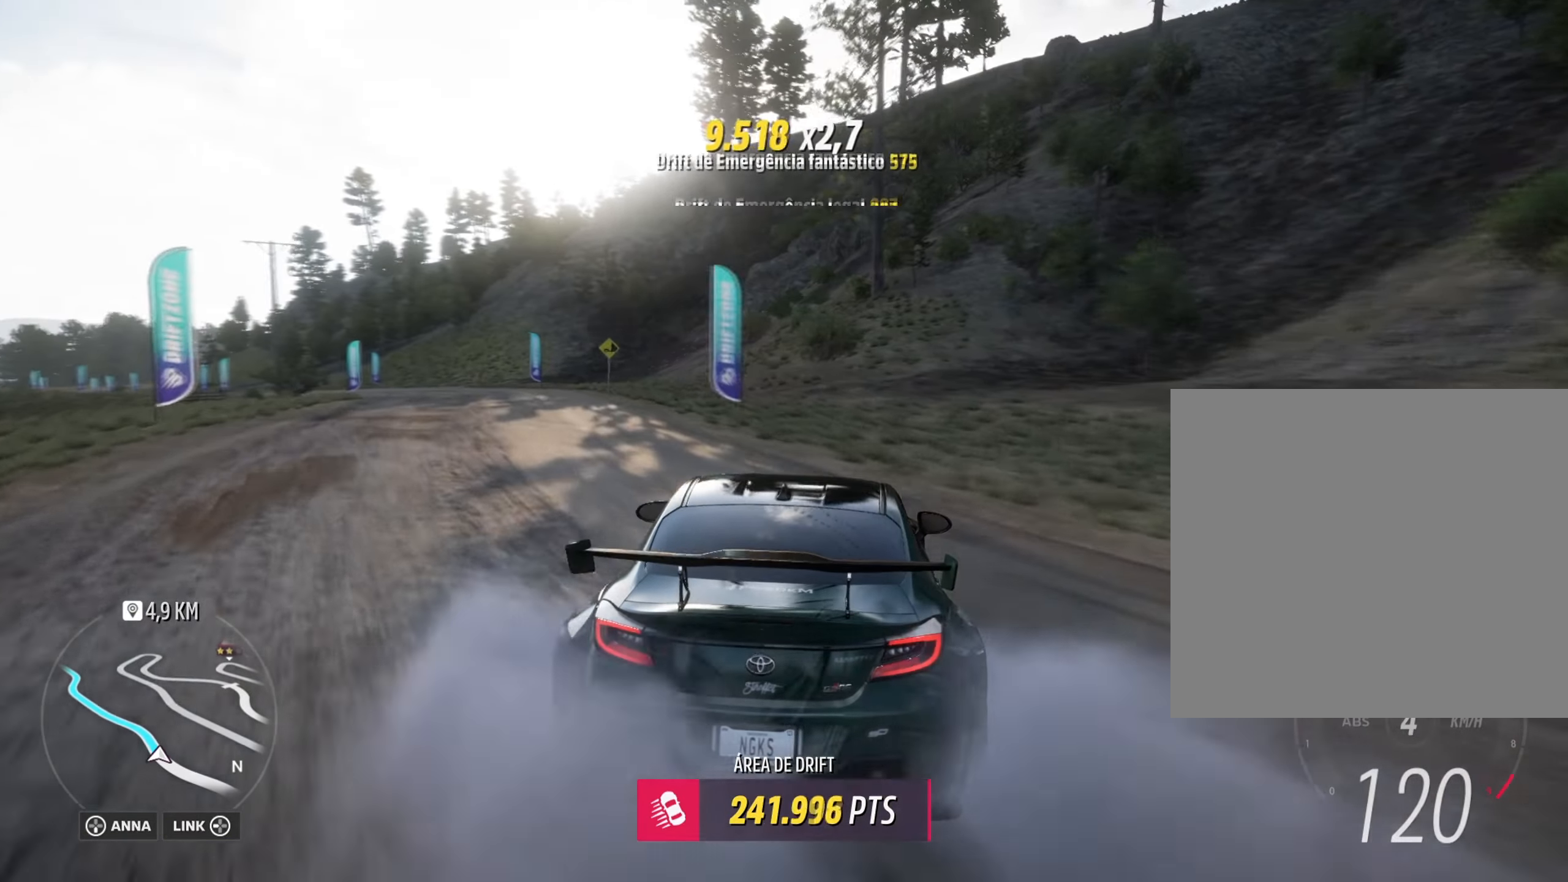
{"buttons": ["R2"], "left_stick": "down-left", "right_stick": "center", "events": [[16, "R2", "up"], [33, "left_stick", "down-left"], [133, "R2", "down"], [133, "left_stick", "center"], [417, "left_stick", "down-left"]]}
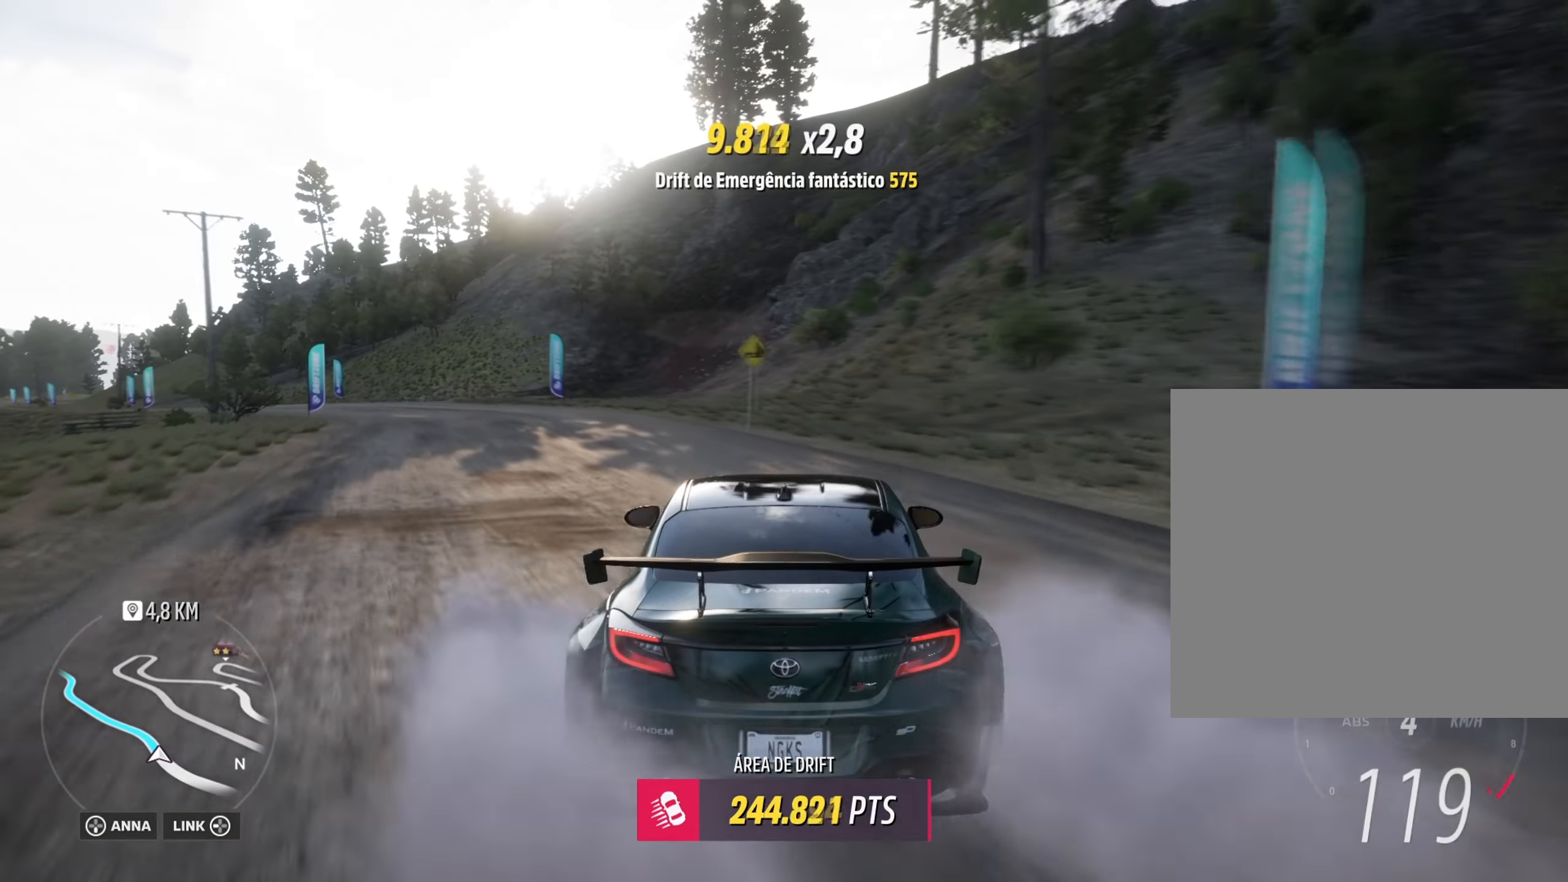
{"buttons": ["R2"], "left_stick": "down-left", "right_stick": "center", "events": []}
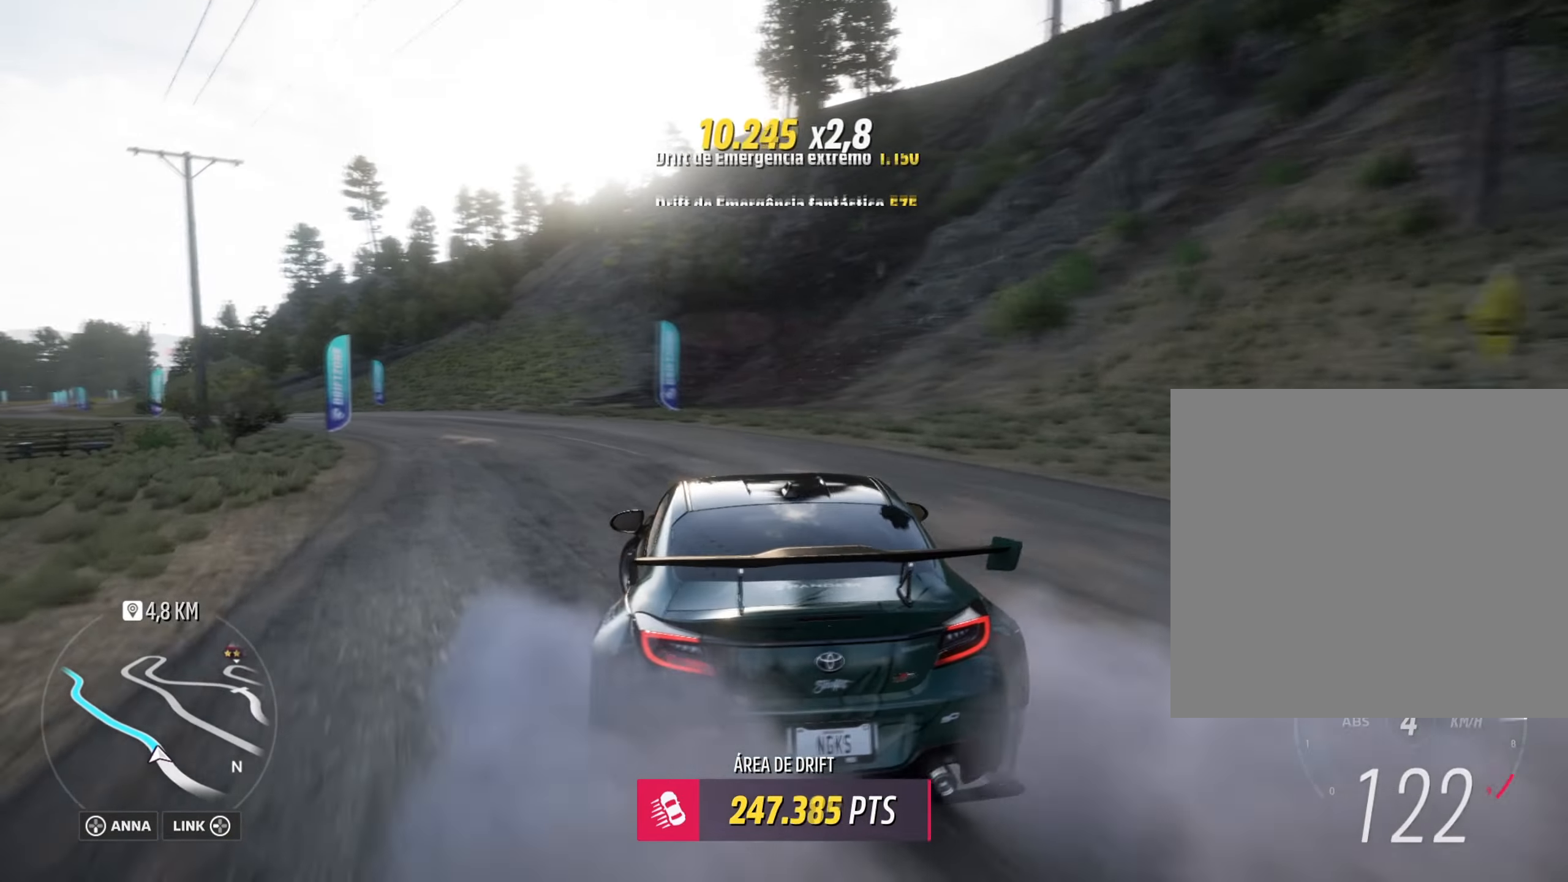
{"buttons": ["L1", "R2"], "left_stick": "right", "right_stick": "center", "events": [[133, "A", "down"], [150, "L1", "down"], [150, "R2", "up"], [317, "A", "up"], [317, "L1", "up"], [317, "left_stick", "right"], [367, "R2", "down"], [433, "L1", "down"]]}
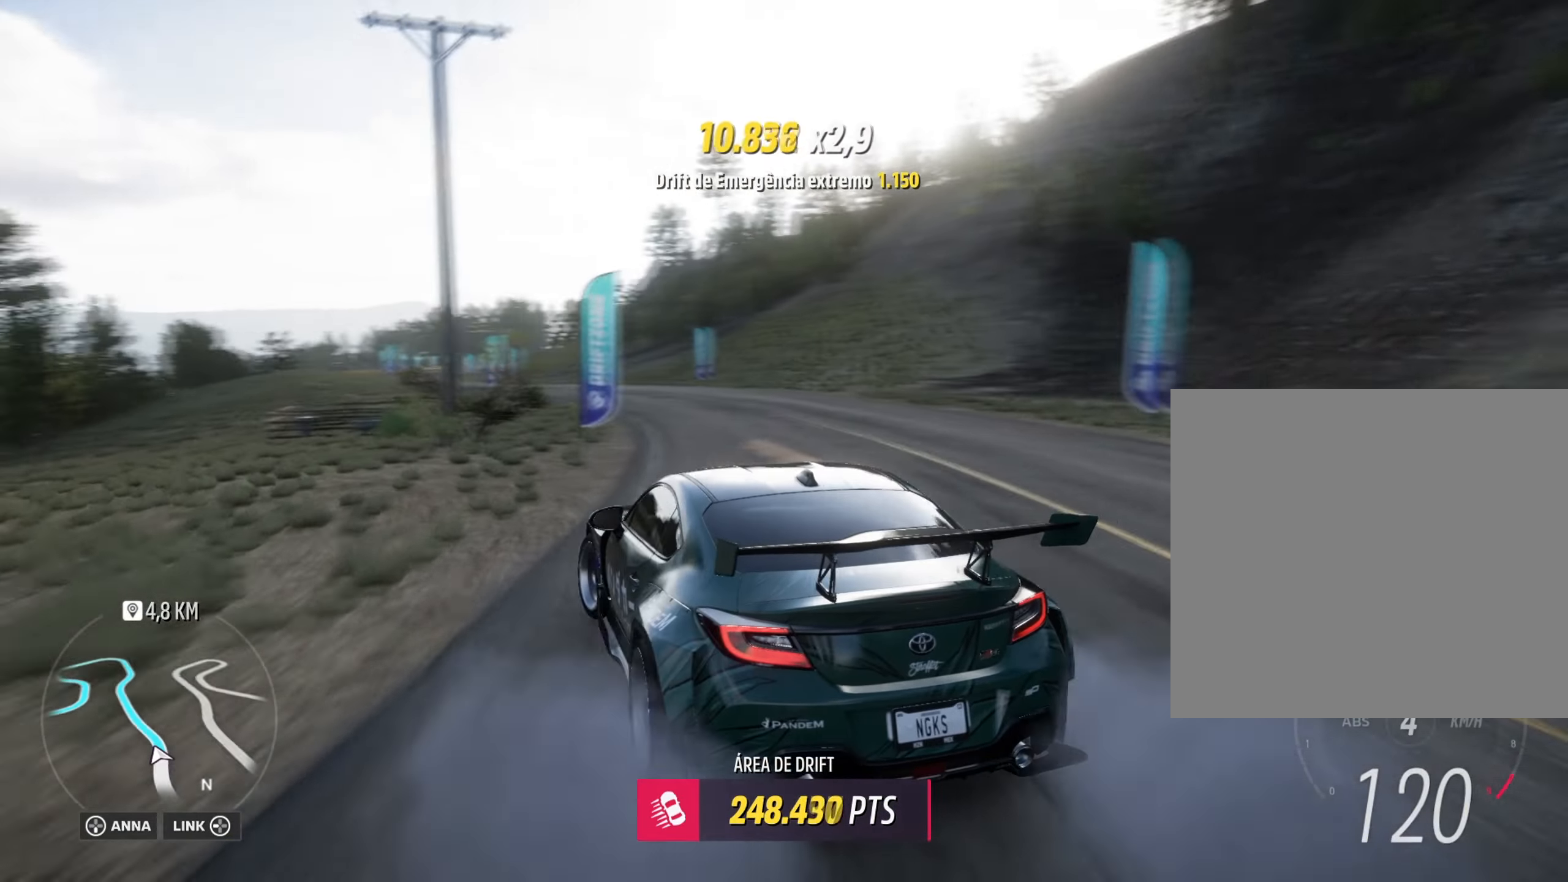
{"buttons": ["R2"], "left_stick": "right", "right_stick": "center", "events": [[67, "L1", "up"], [217, "left_stick", "center"], [350, "left_stick", "right"]]}
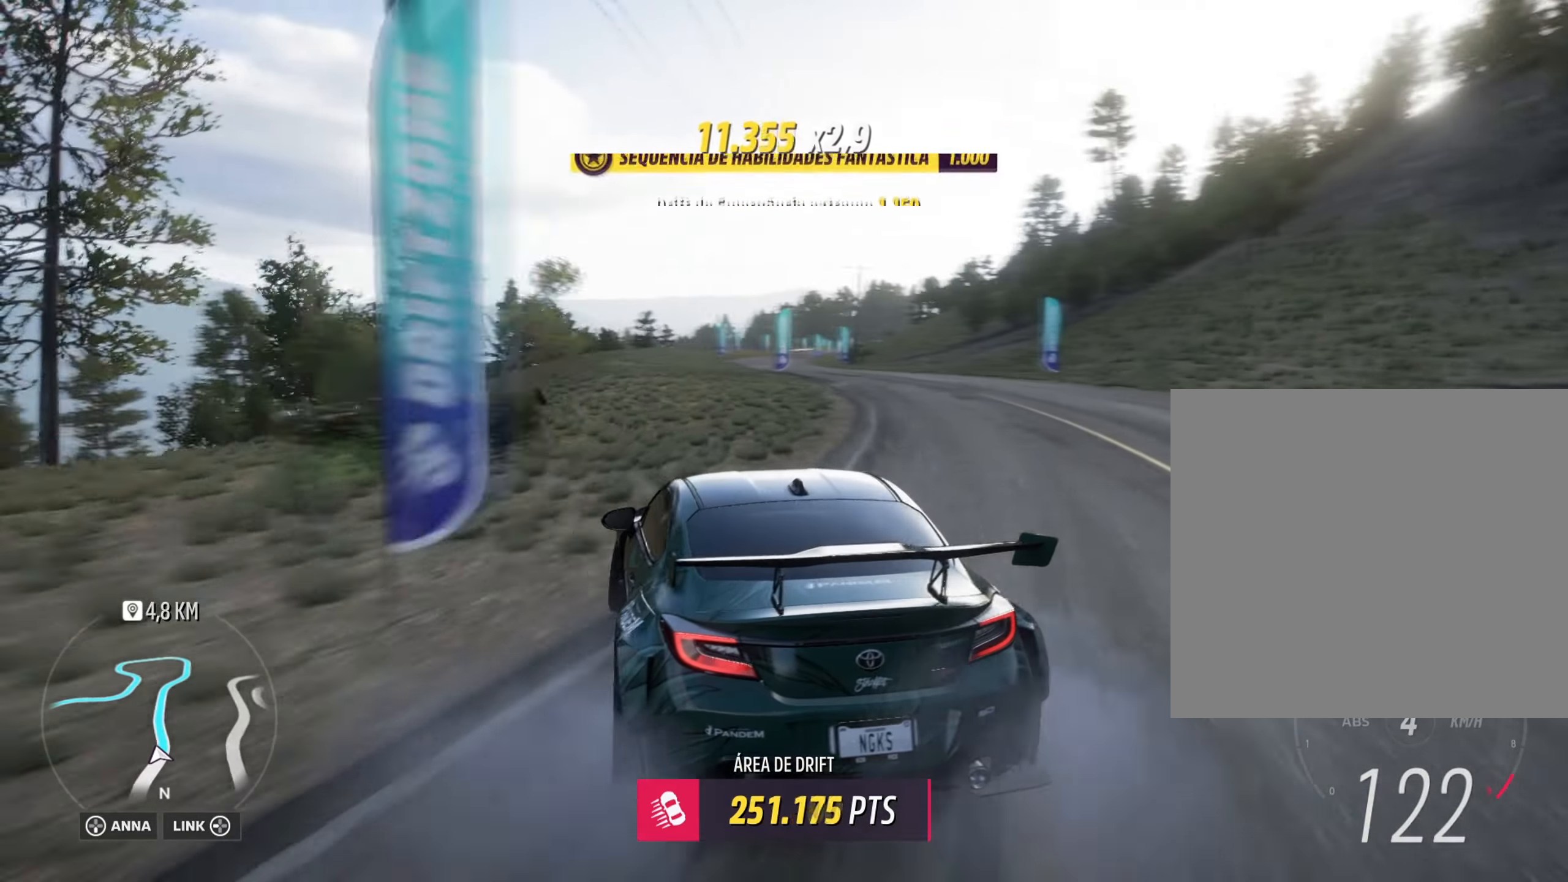
{"buttons": ["R2"], "left_stick": "right", "right_stick": "center", "events": [[83, "left_stick", "center"], [333, "left_stick", "right"]]}
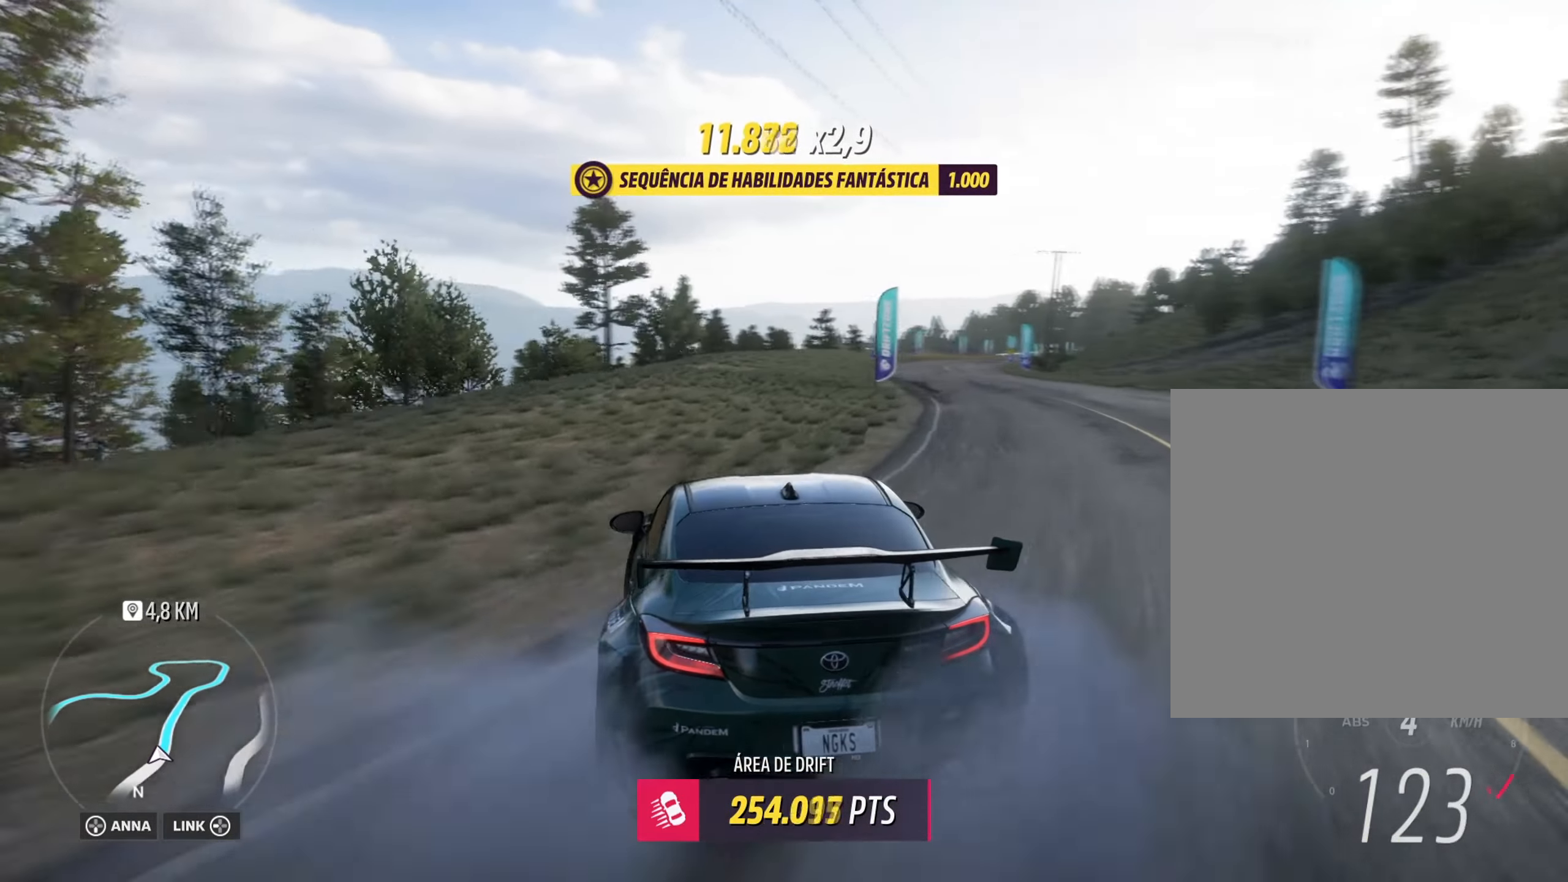
{"buttons": ["R2"], "left_stick": "right", "right_stick": "center", "events": [[150, "left_stick", "center"], [316, "left_stick", "right"]]}
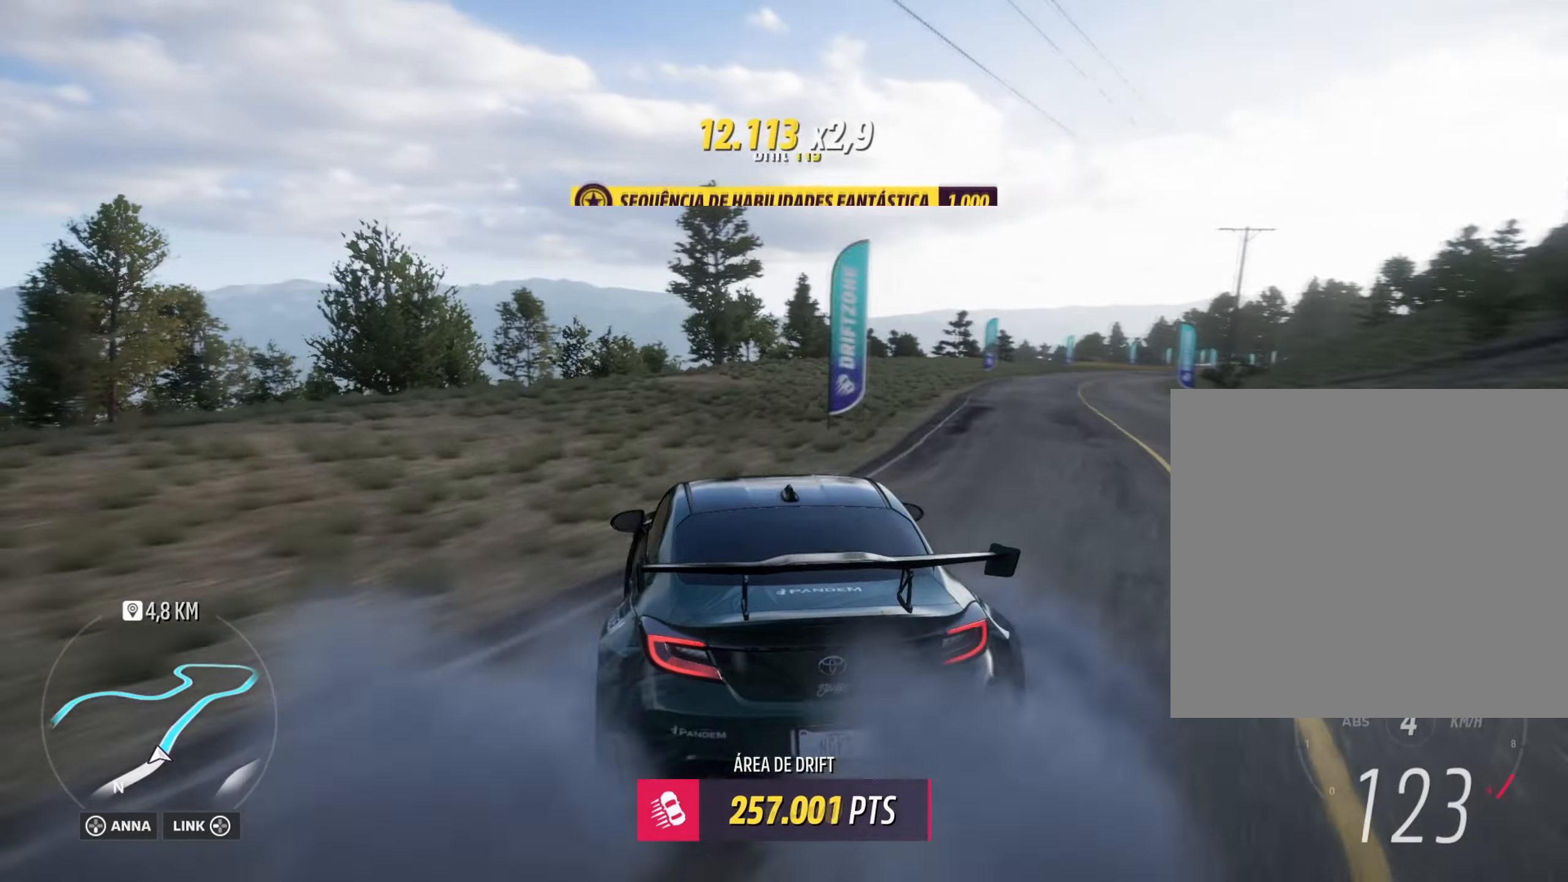
{"buttons": ["R2"], "left_stick": "center", "right_stick": "center", "events": [[284, "left_stick", "center"]]}
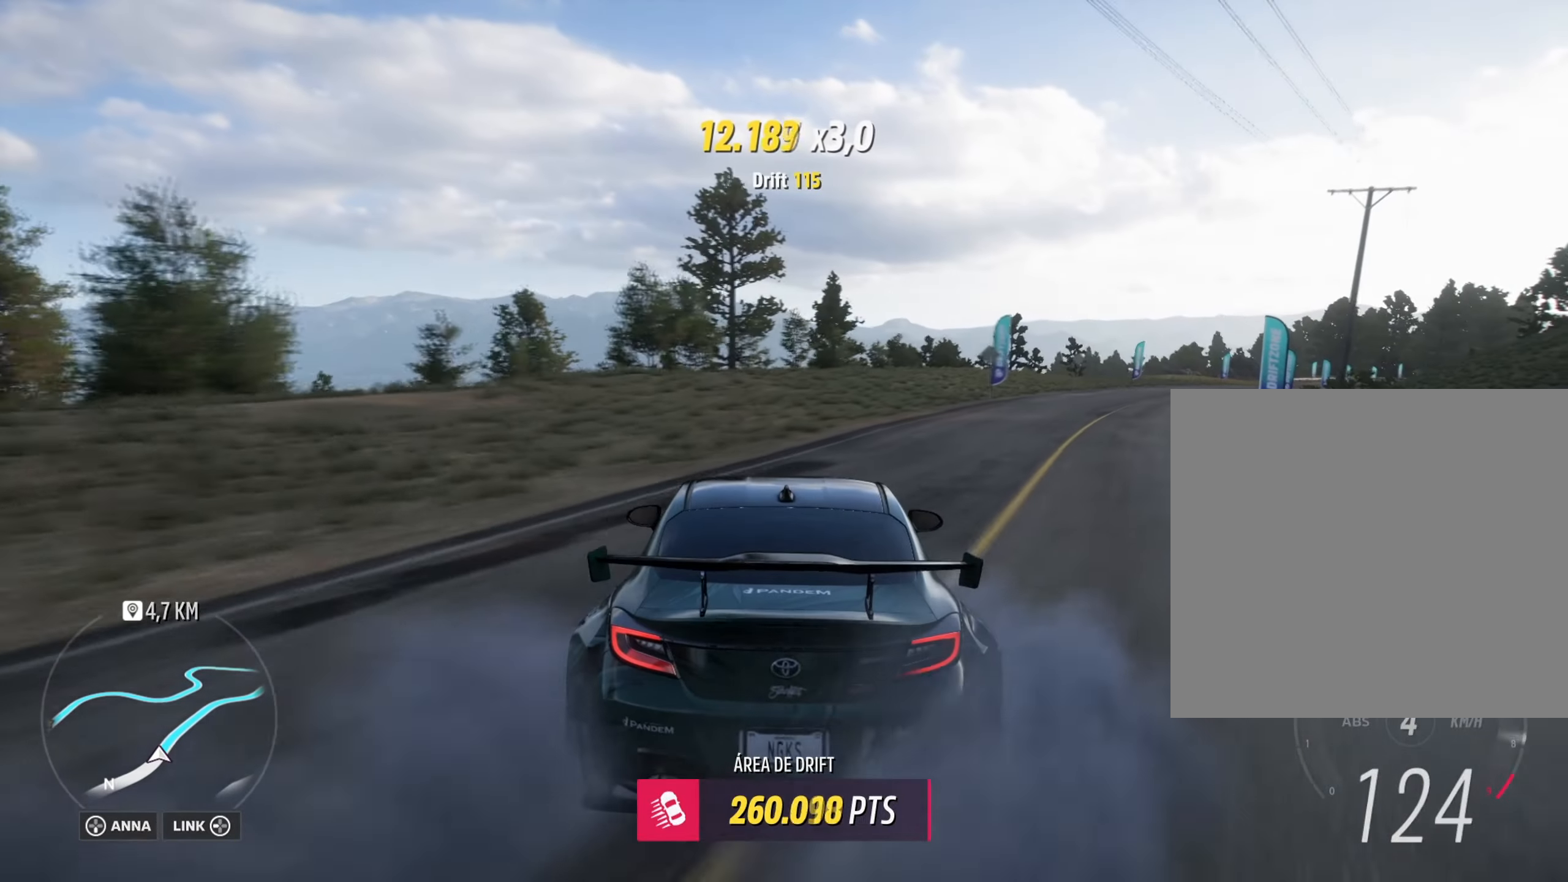
{"buttons": ["R2"], "left_stick": "right", "right_stick": "center", "events": [[50, "left_stick", "right"], [251, "left_stick", "center"], [401, "left_stick", "right"]]}
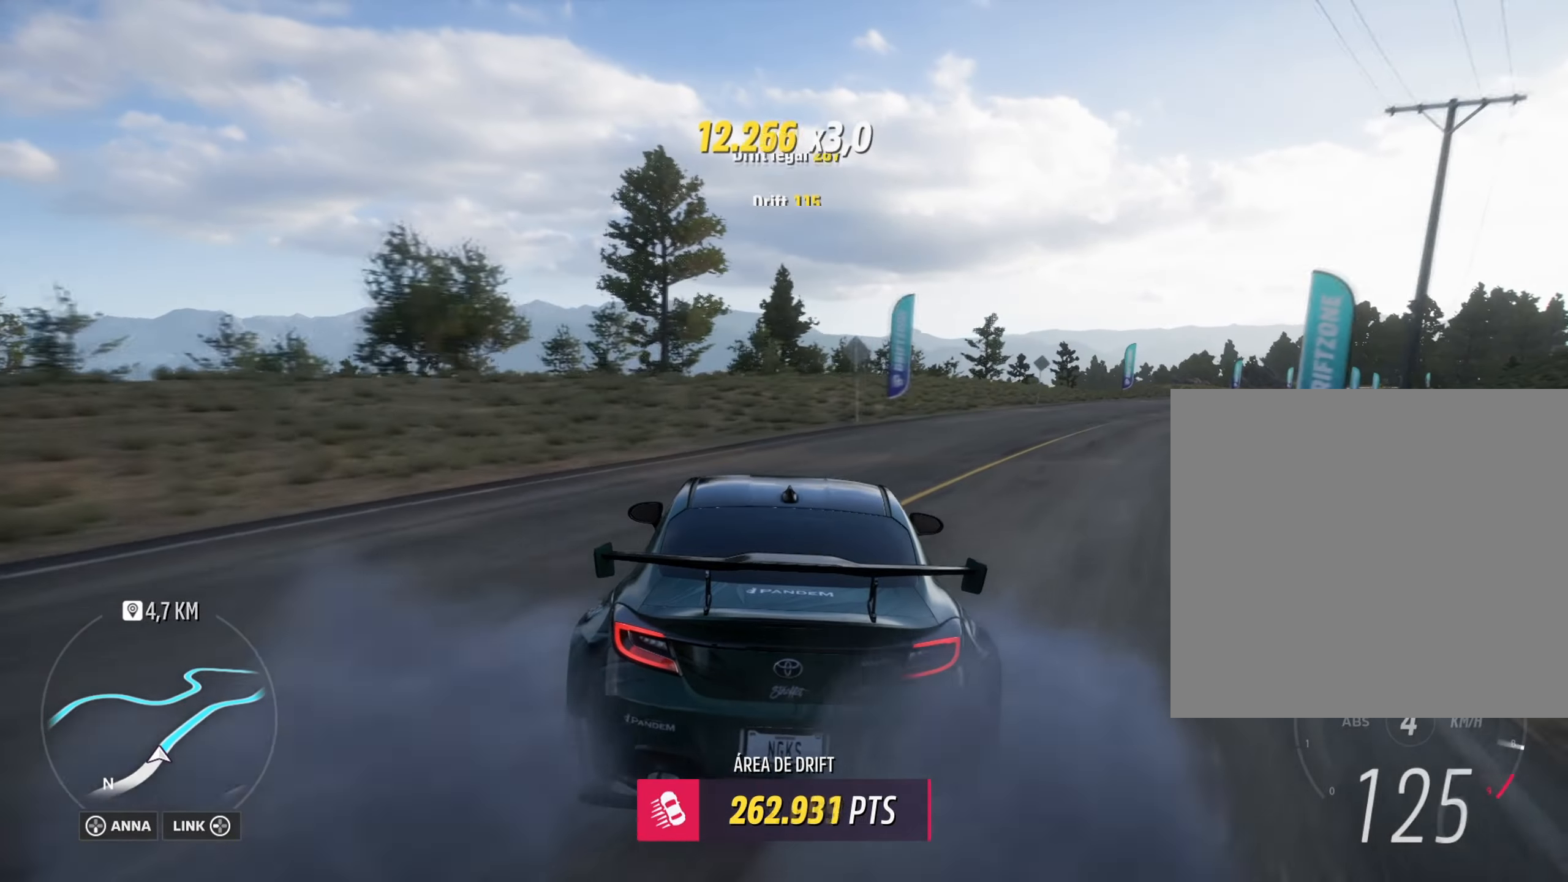
{"buttons": ["R2"], "left_stick": "right", "right_stick": "center", "events": [[217, "left_stick", "center"], [317, "left_stick", "right"]]}
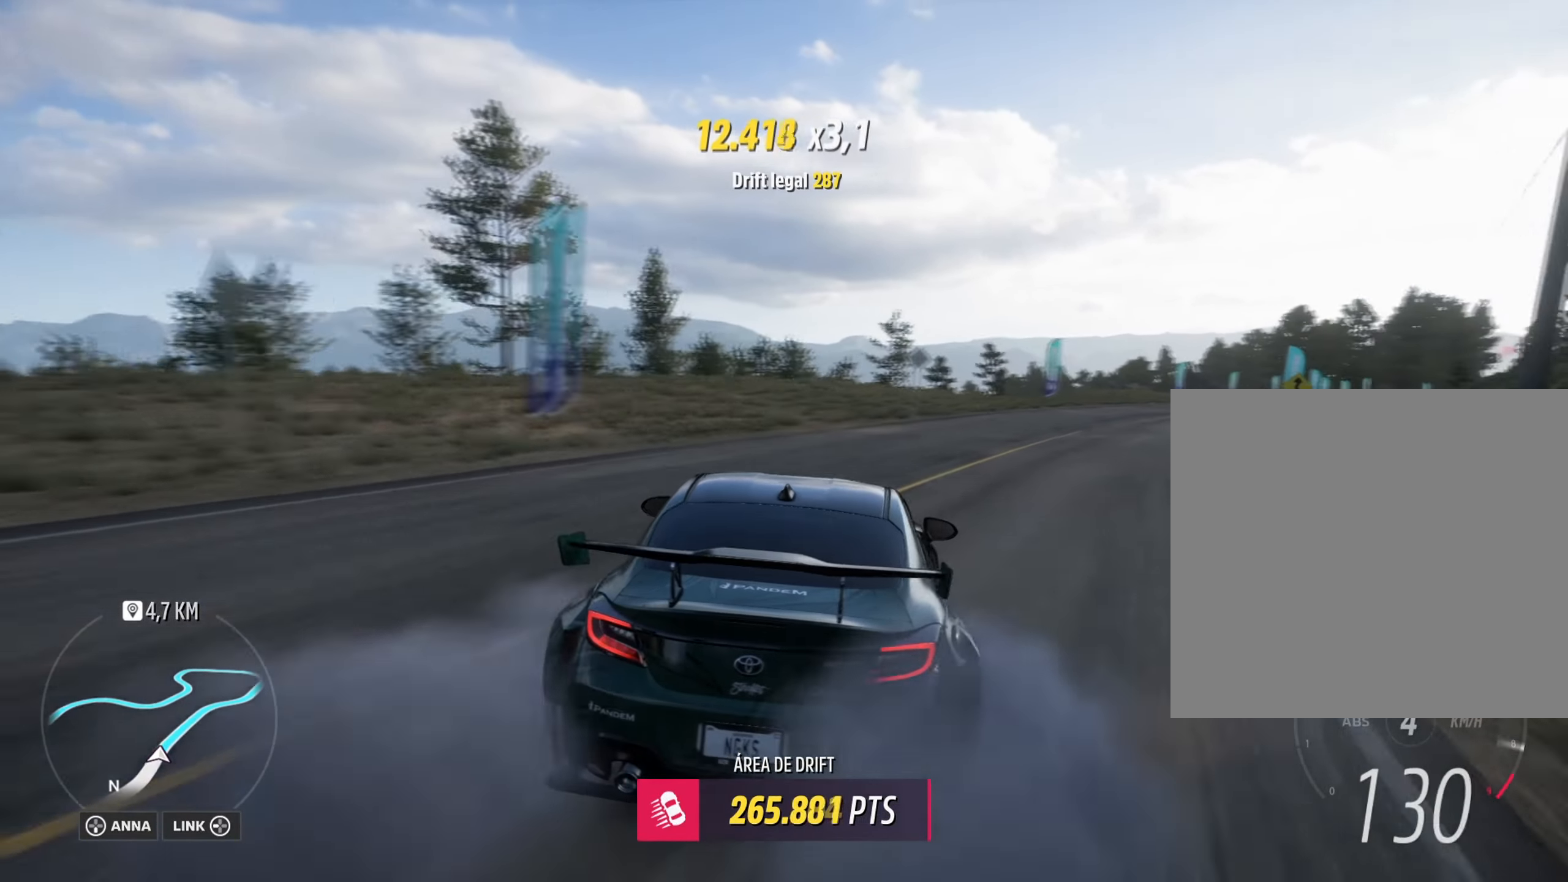
{"buttons": ["R2"], "left_stick": "left", "right_stick": "center", "events": [[301, "left_stick", "left"]]}
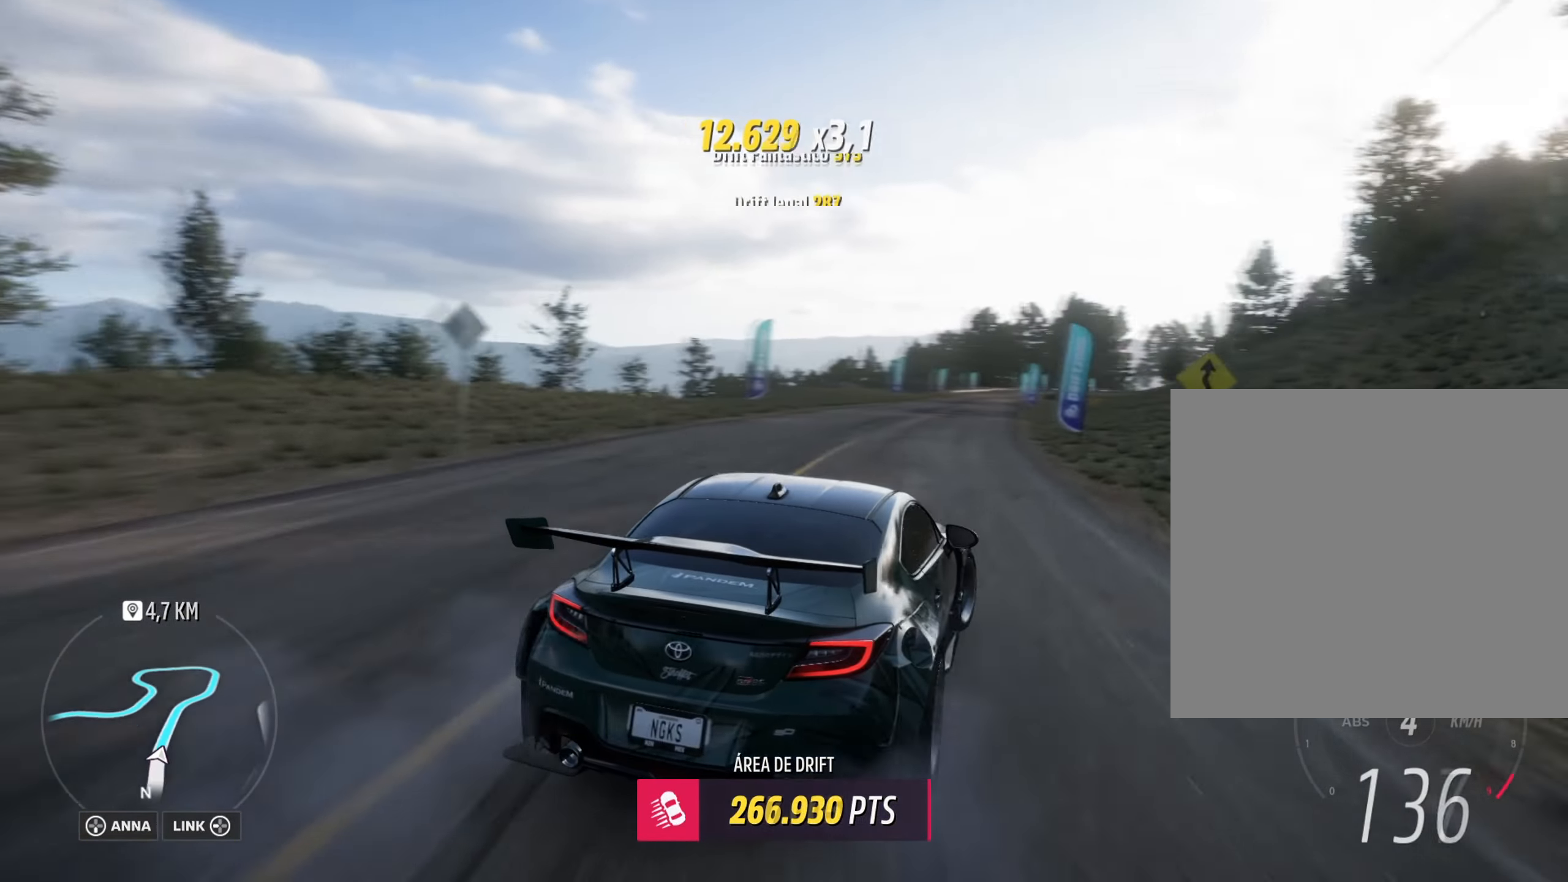
{"buttons": ["R2"], "left_stick": "left", "right_stick": "center", "events": [[284, "left_stick", "center"], [434, "left_stick", "left"]]}
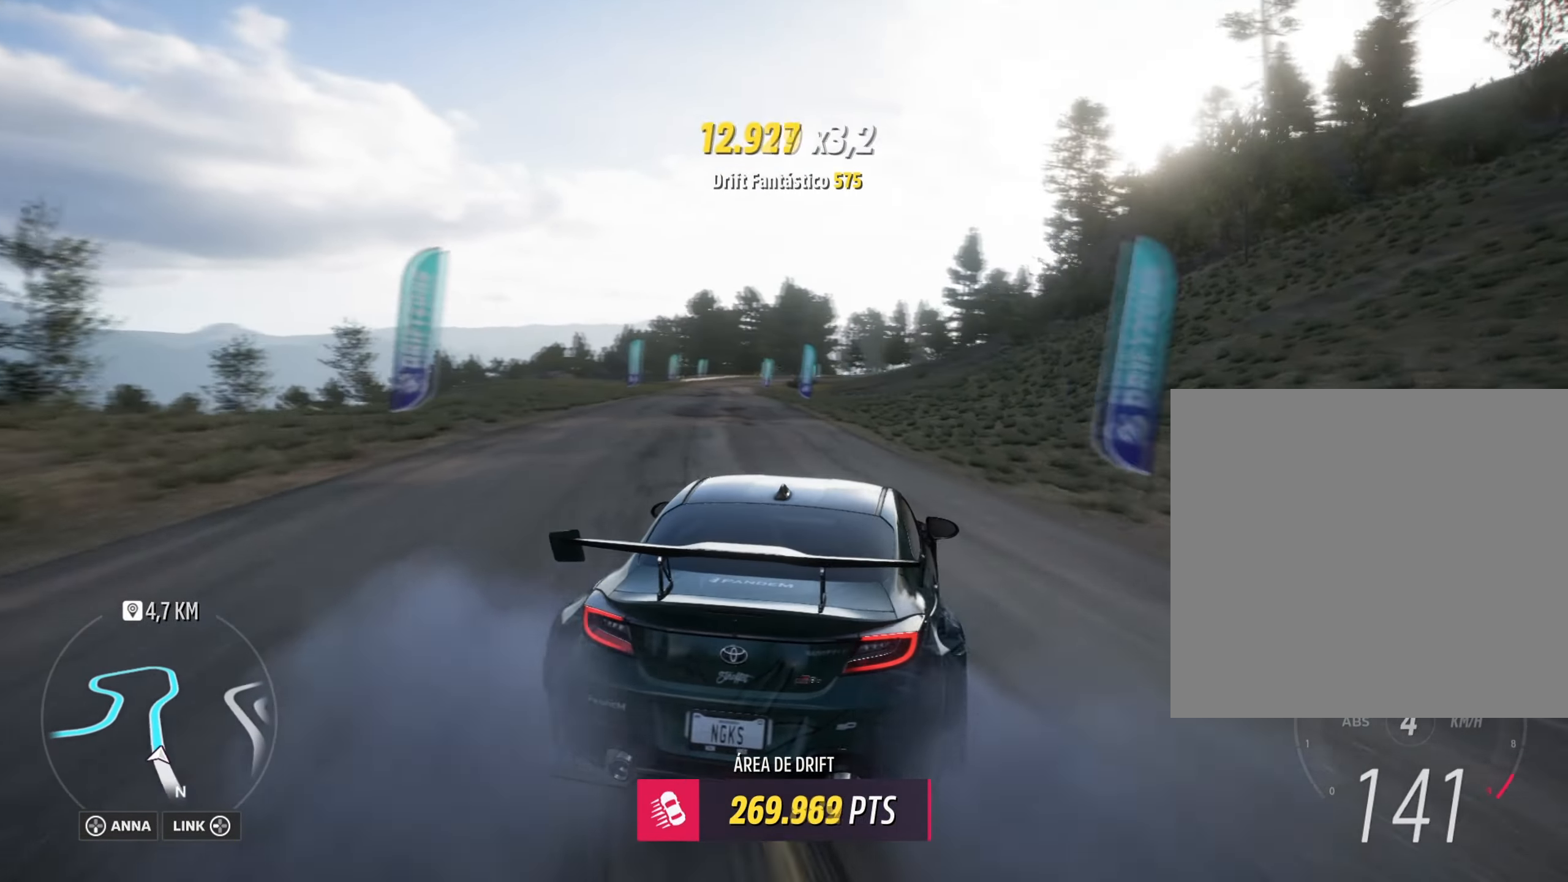
{"buttons": ["R2"], "left_stick": "center", "right_stick": "center", "events": [[217, "left_stick", "center"]]}
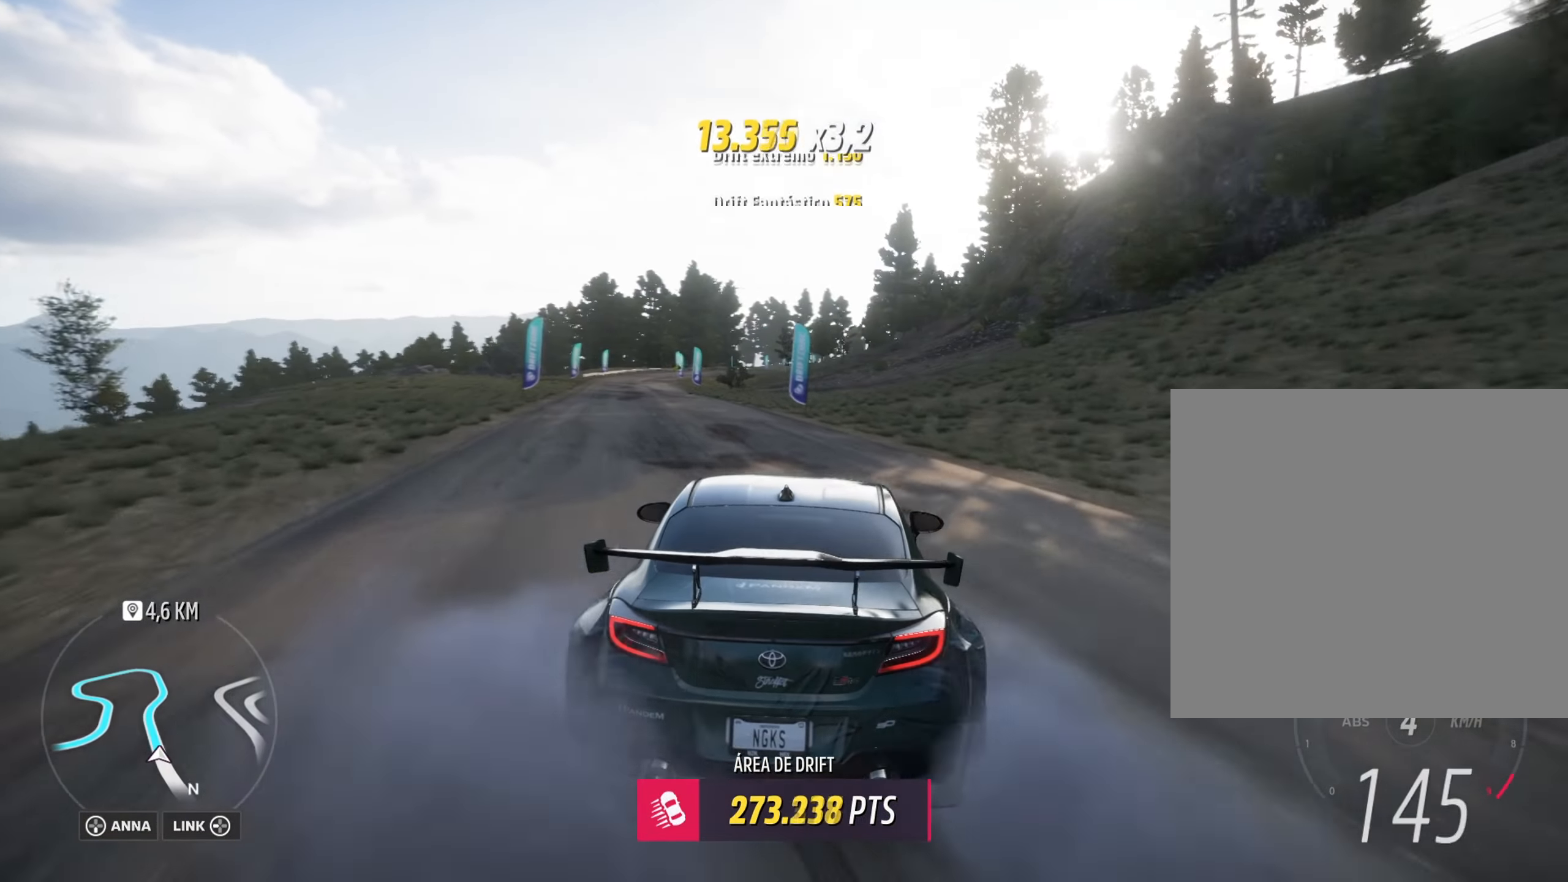
{"buttons": ["R2"], "left_stick": "down-left", "right_stick": "center", "events": [[50, "left_stick", "left"], [200, "left_stick", "down-left"]]}
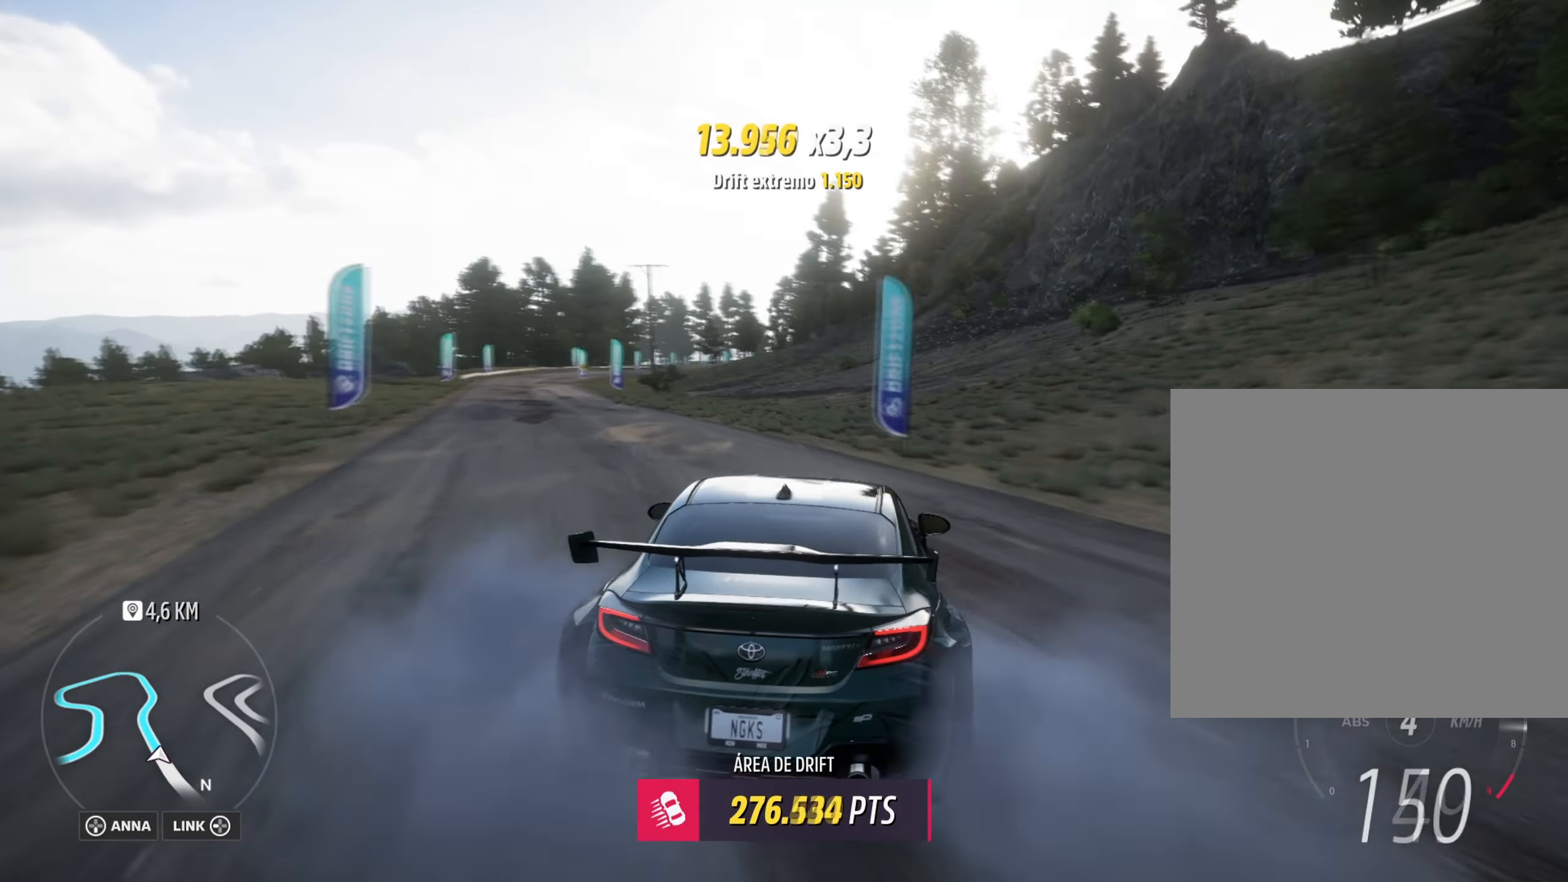
{"buttons": ["R2"], "left_stick": "down-left", "right_stick": "center", "events": []}
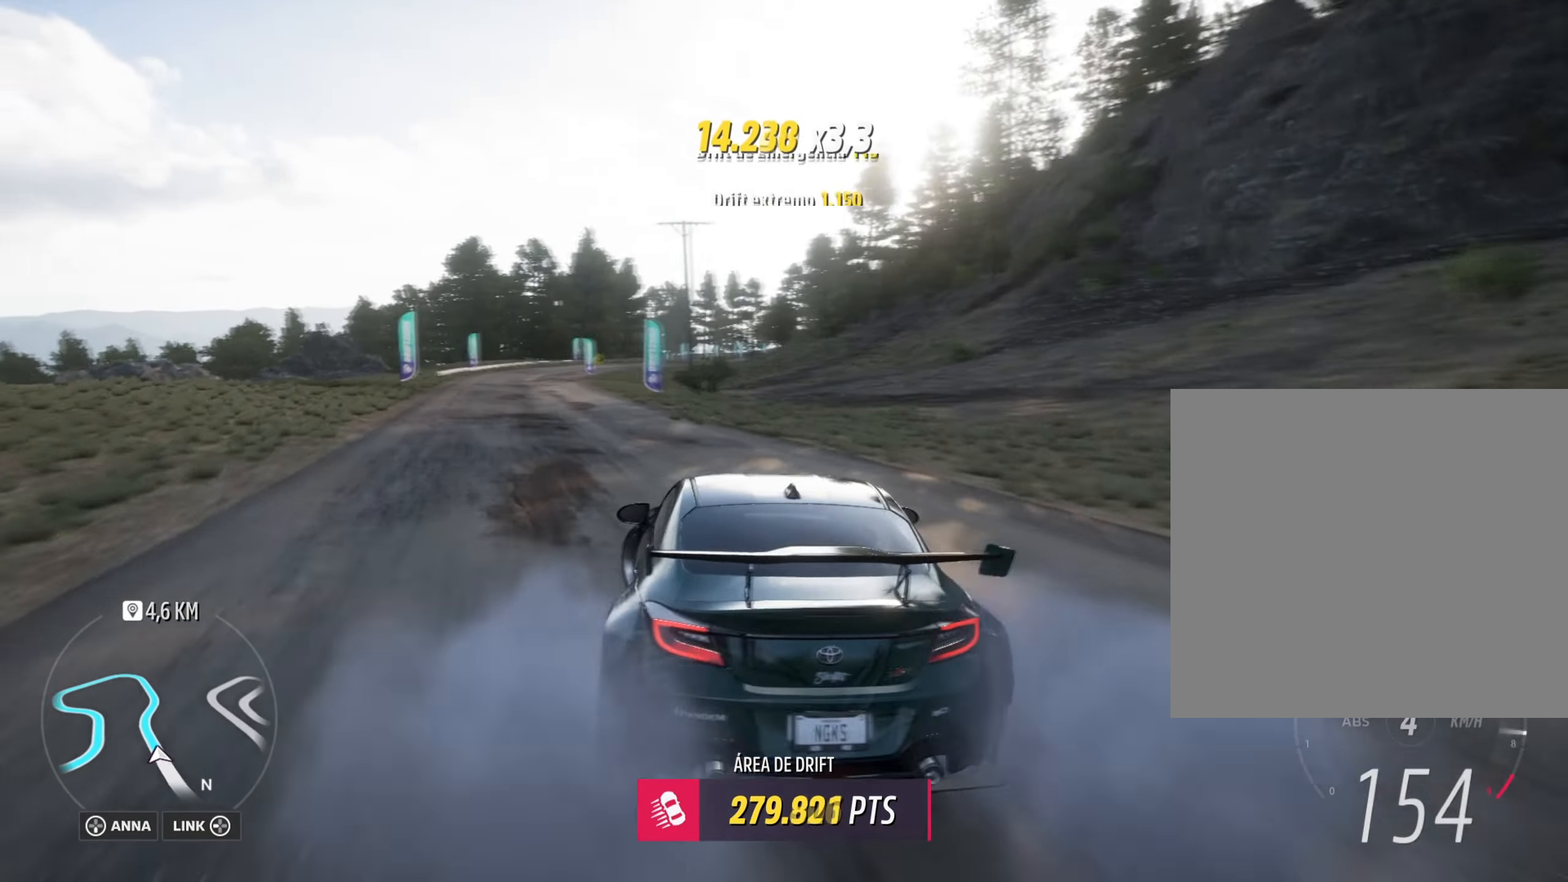
{"buttons": ["R2"], "left_stick": "right", "right_stick": "center", "events": [[117, "left_stick", "right"]]}
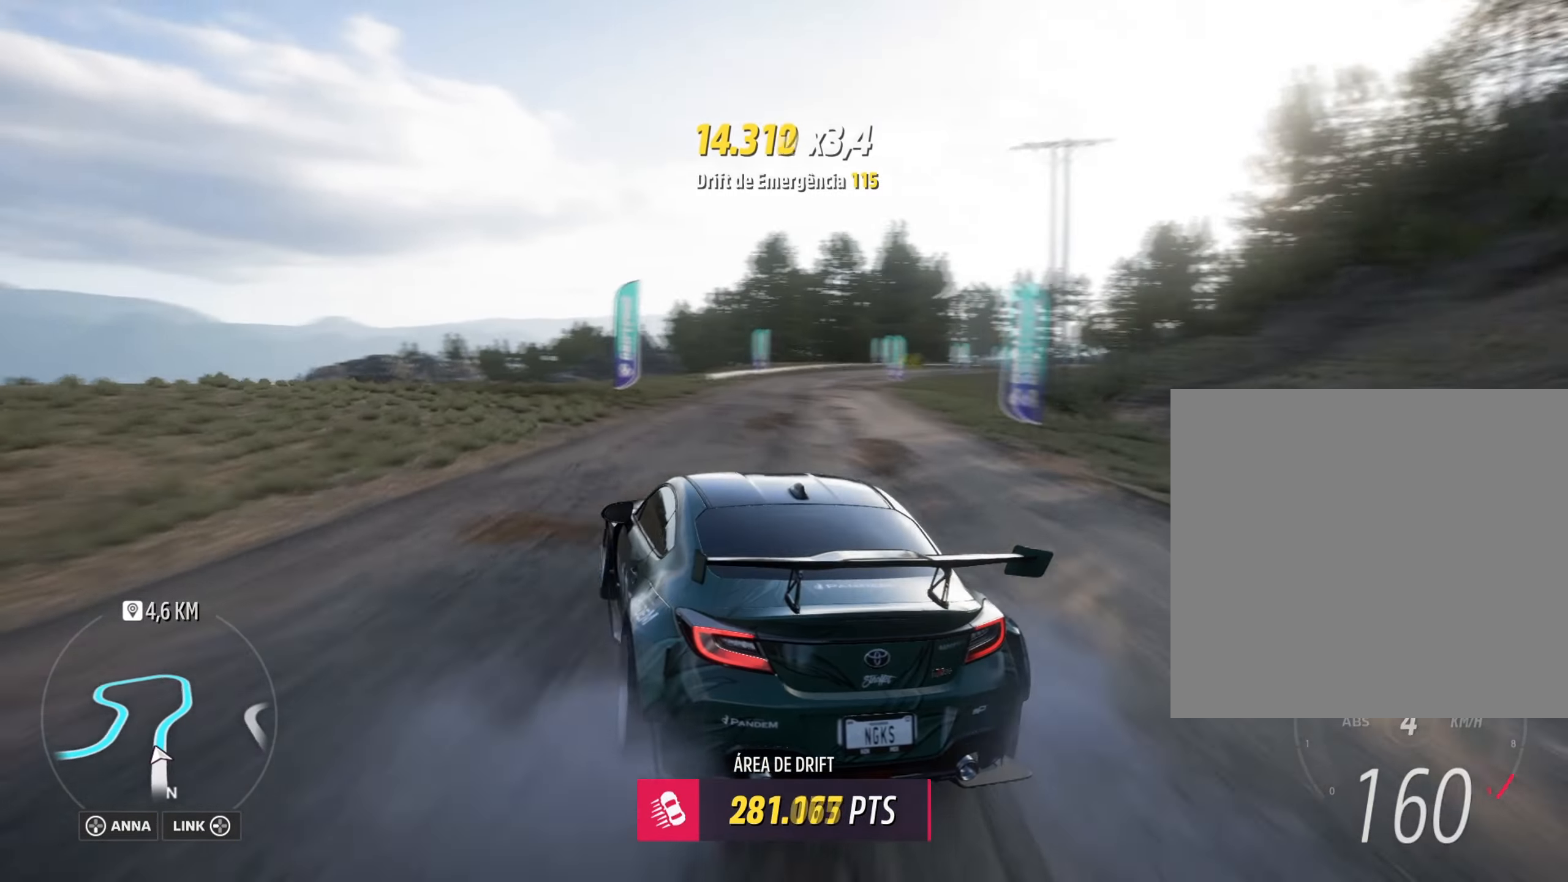
{"buttons": ["R2"], "left_stick": "right", "right_stick": "center", "events": [[200, "R2", "up"], [317, "R2", "down"]]}
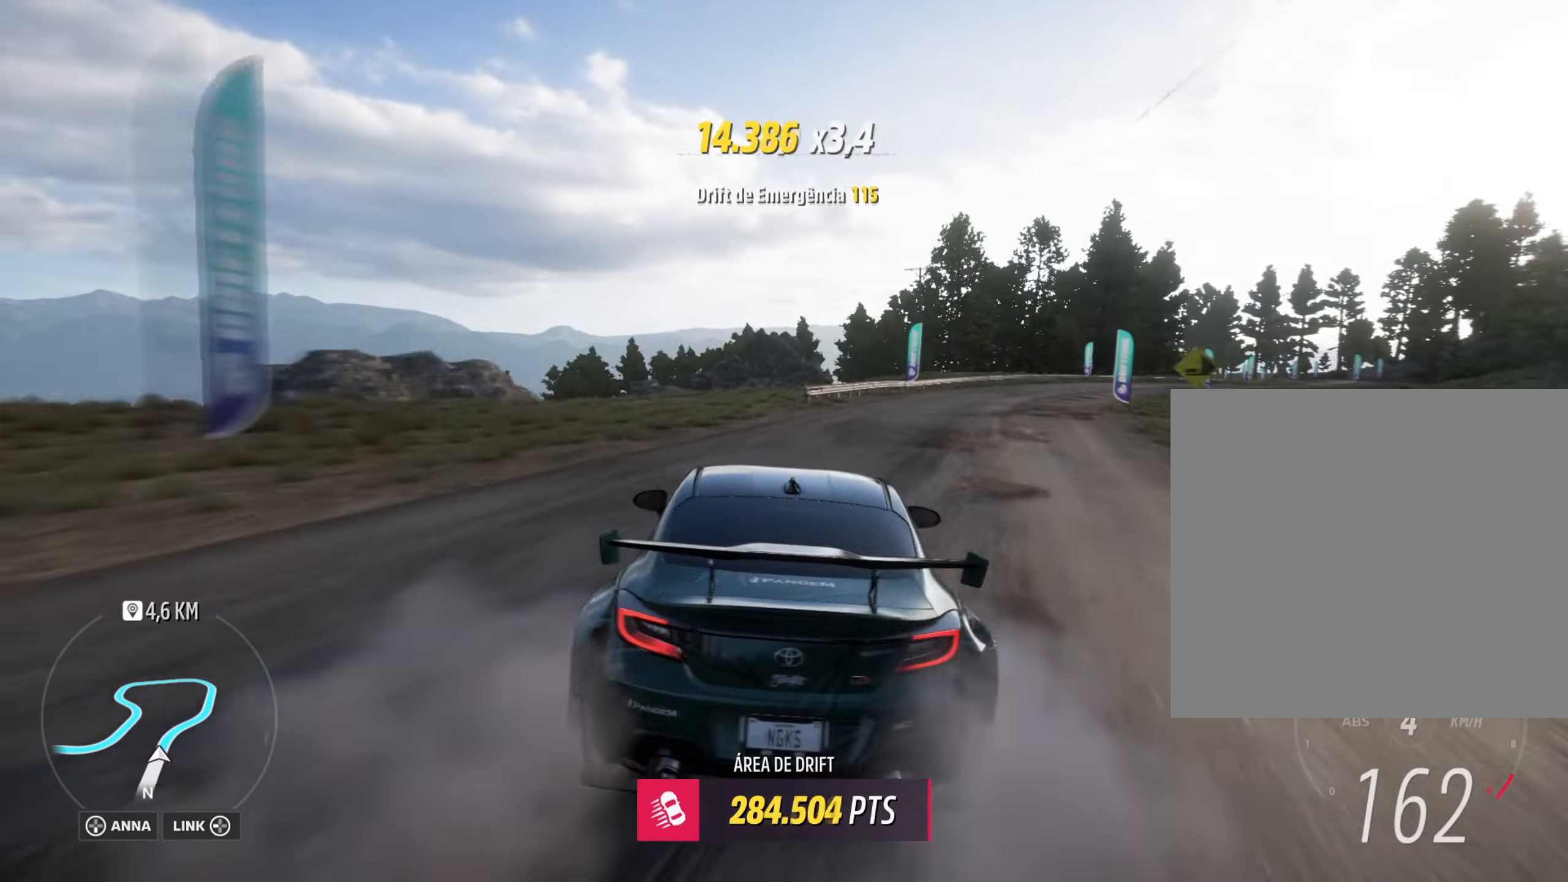
{"buttons": ["R2"], "left_stick": "right", "right_stick": "center", "events": []}
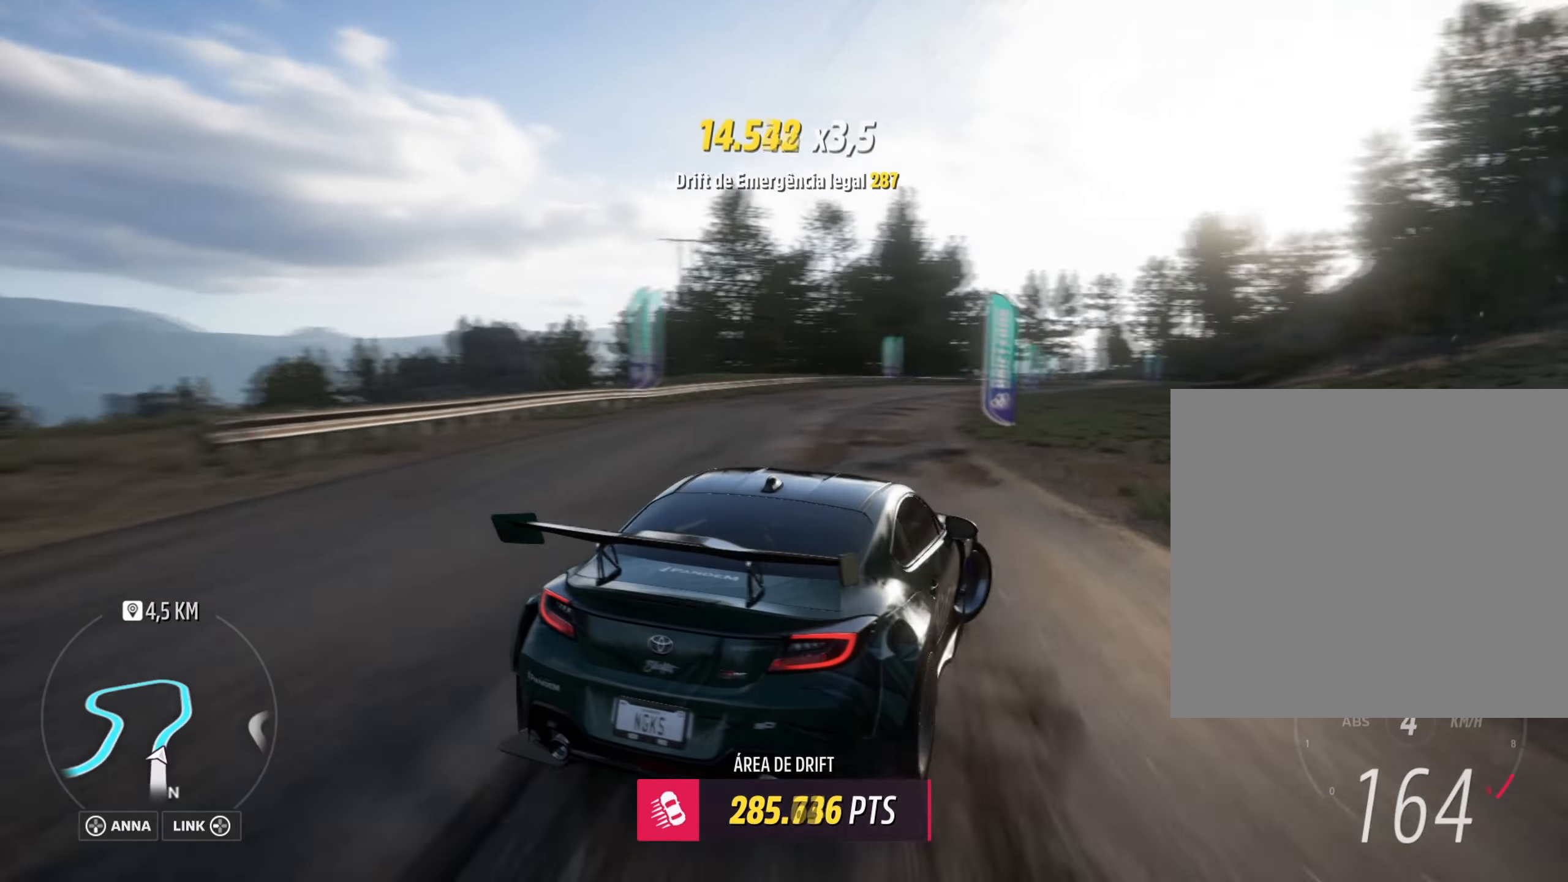
{"buttons": ["R2"], "left_stick": "down-left", "right_stick": "center", "events": [[17, "R2", "up"], [17, "left_stick", "left"], [250, "R2", "down"], [384, "left_stick", "down-left"]]}
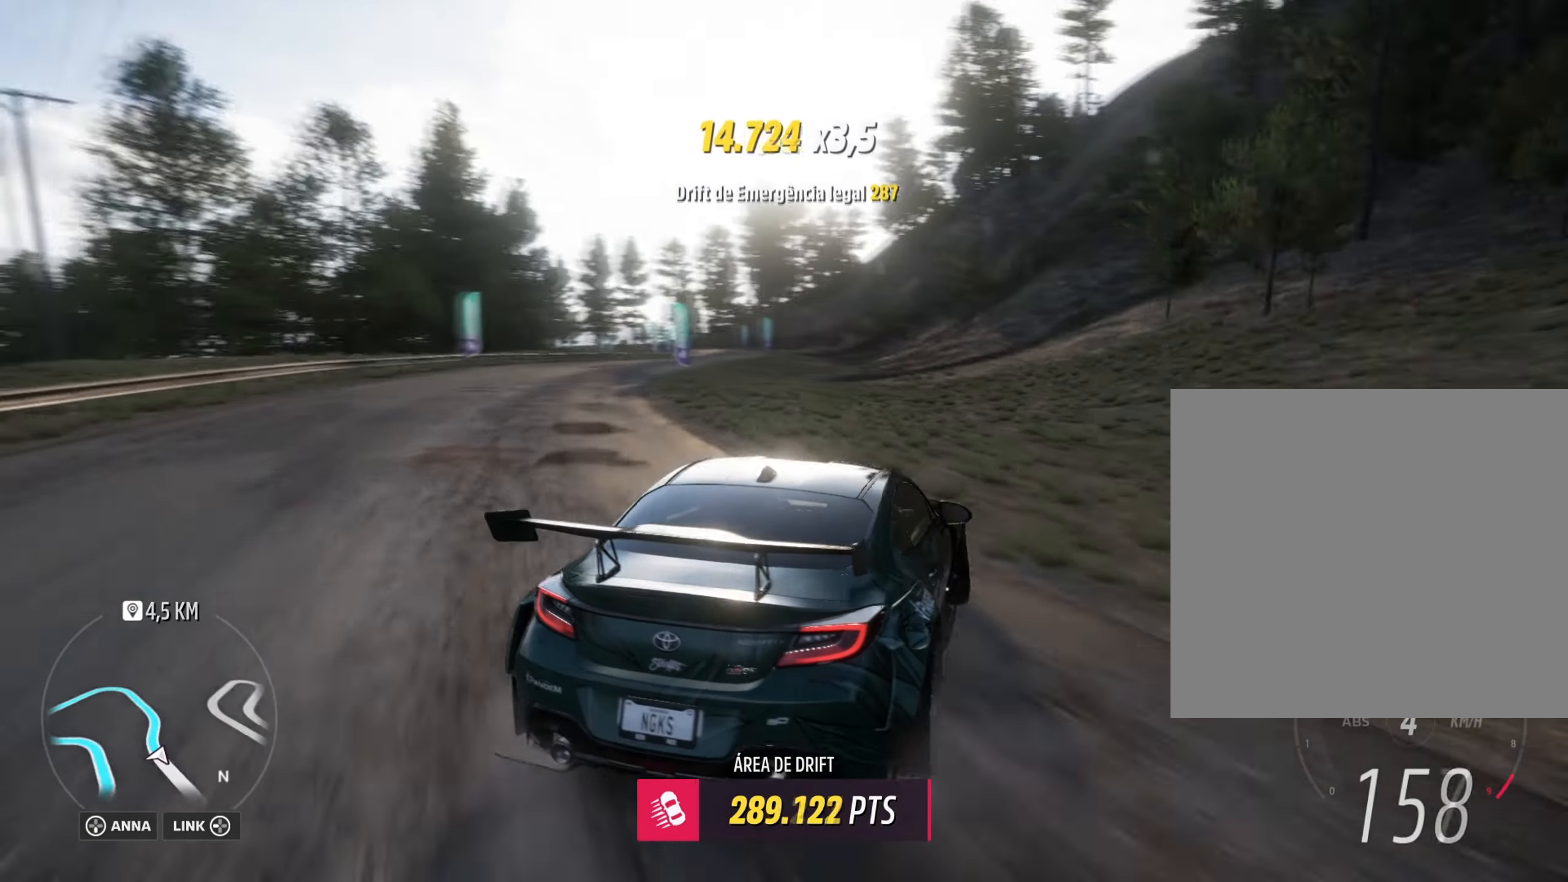
{"buttons": ["R2"], "left_stick": "center", "right_stick": "center", "events": [[34, "R2", "up"], [101, "left_stick", "center"], [134, "R2", "down"]]}
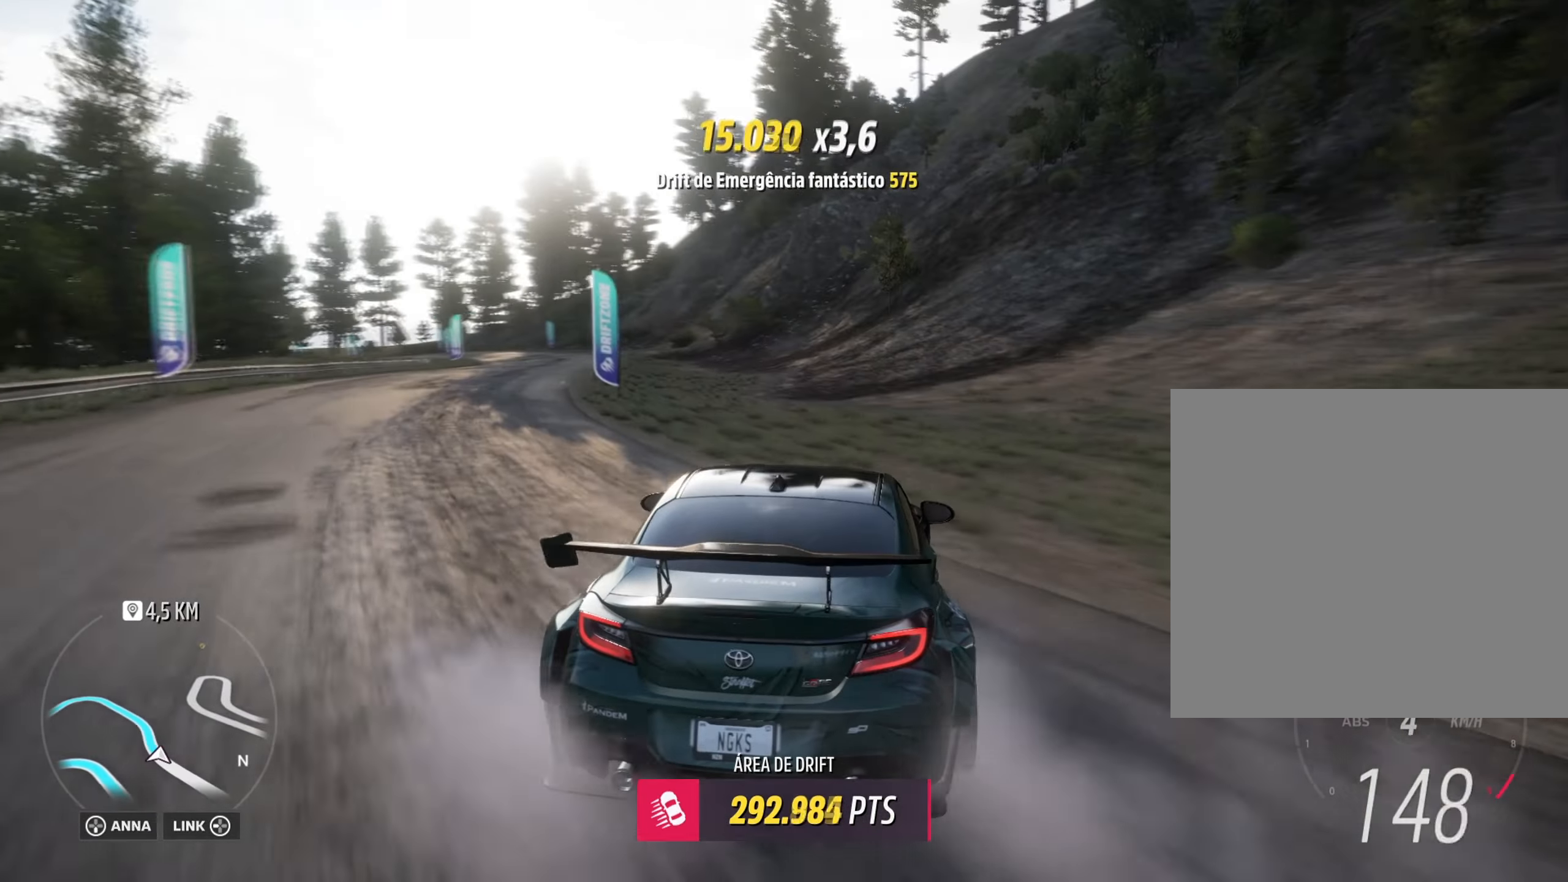
{"buttons": ["R2"], "left_stick": "center", "right_stick": "center", "events": [[150, "left_stick", "left"], [400, "left_stick", "center"]]}
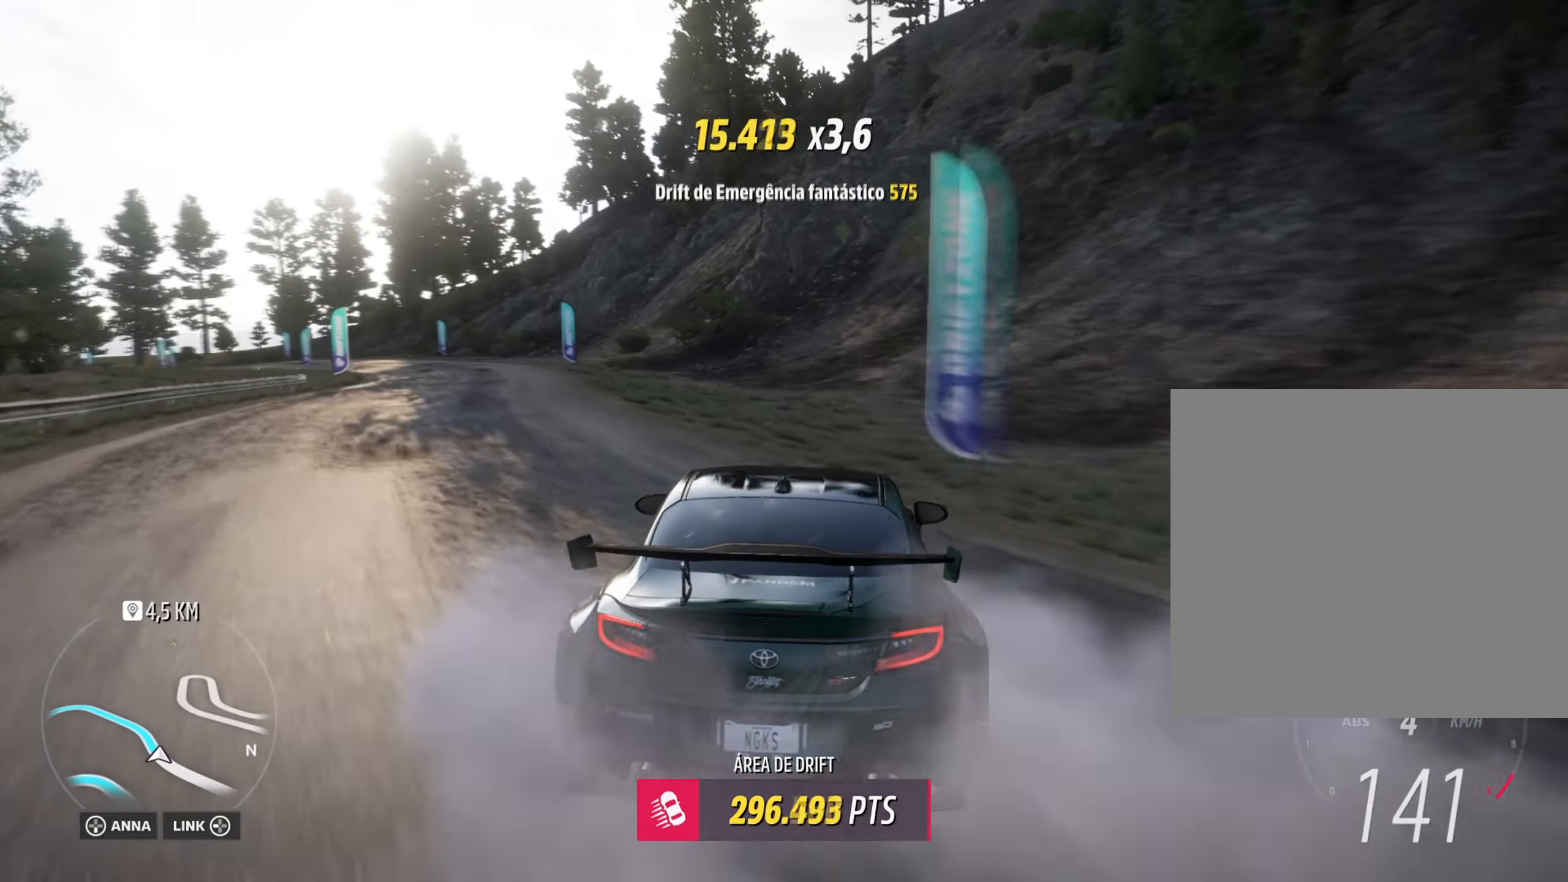
{"buttons": ["R2"], "left_stick": "left", "right_stick": "center", "events": [[134, "left_stick", "left"]]}
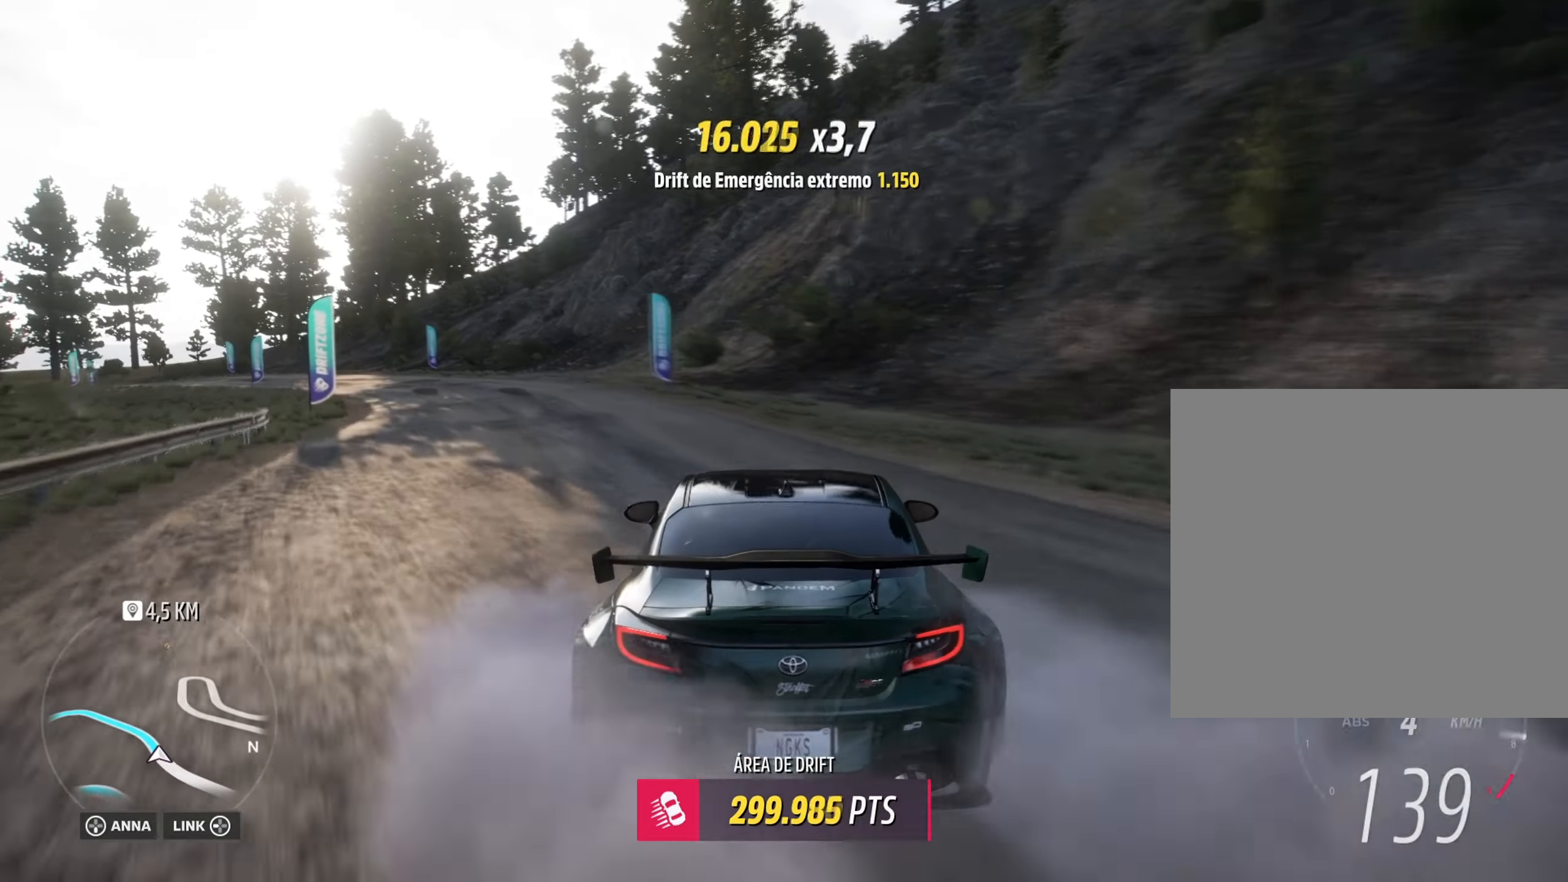
{"buttons": ["R2"], "left_stick": "left", "right_stick": "center", "events": [[117, "left_stick", "down-left"], [250, "left_stick", "center"], [434, "left_stick", "left"]]}
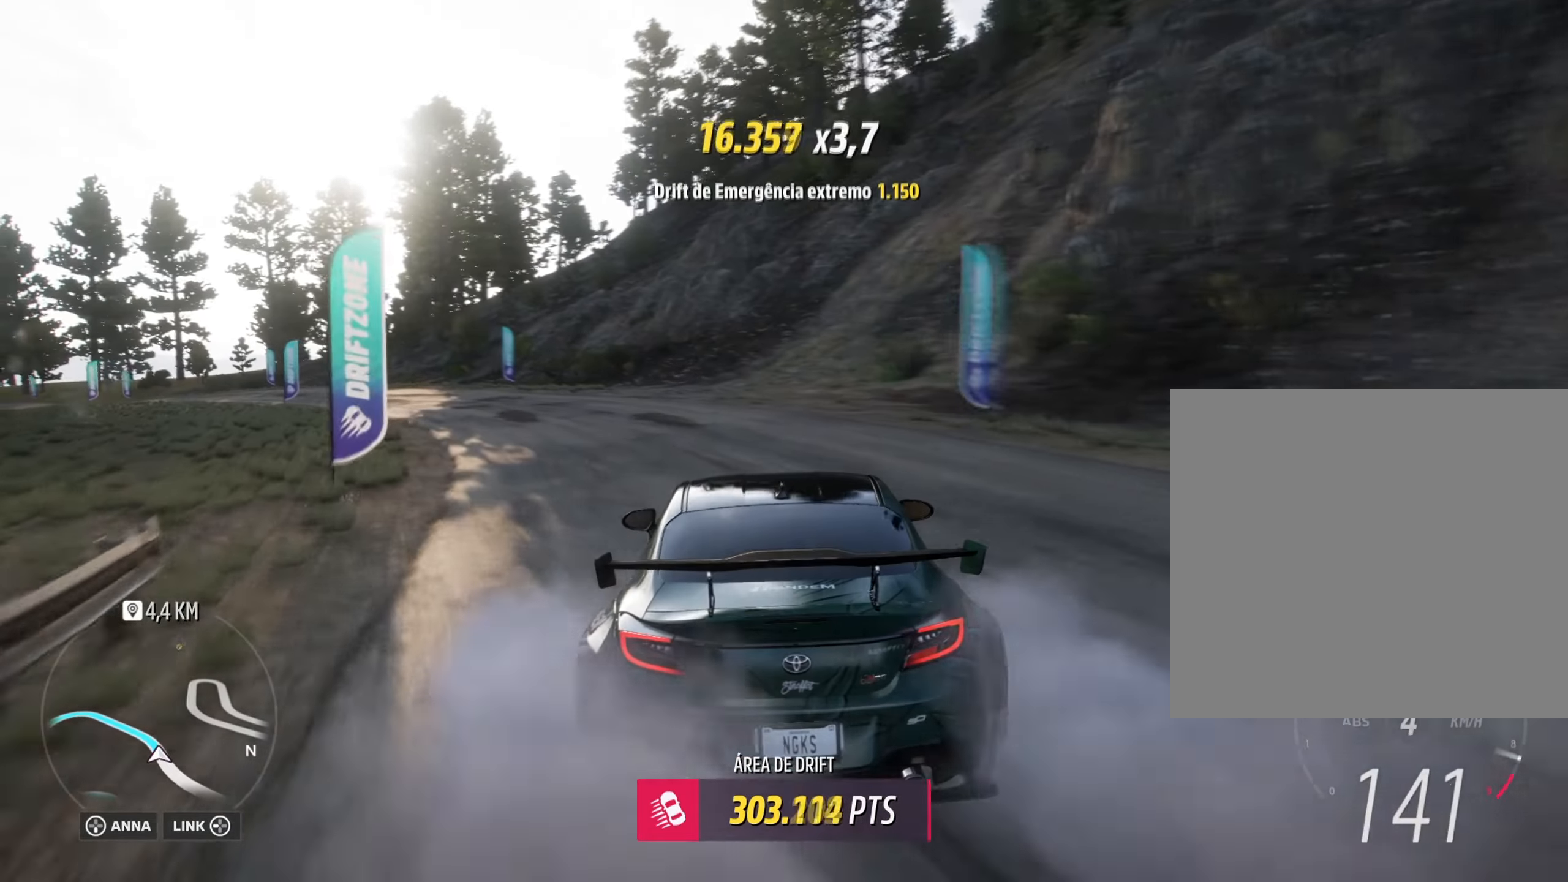
{"buttons": [], "left_stick": "left", "right_stick": "center", "events": [[501, "R2", "up"]]}
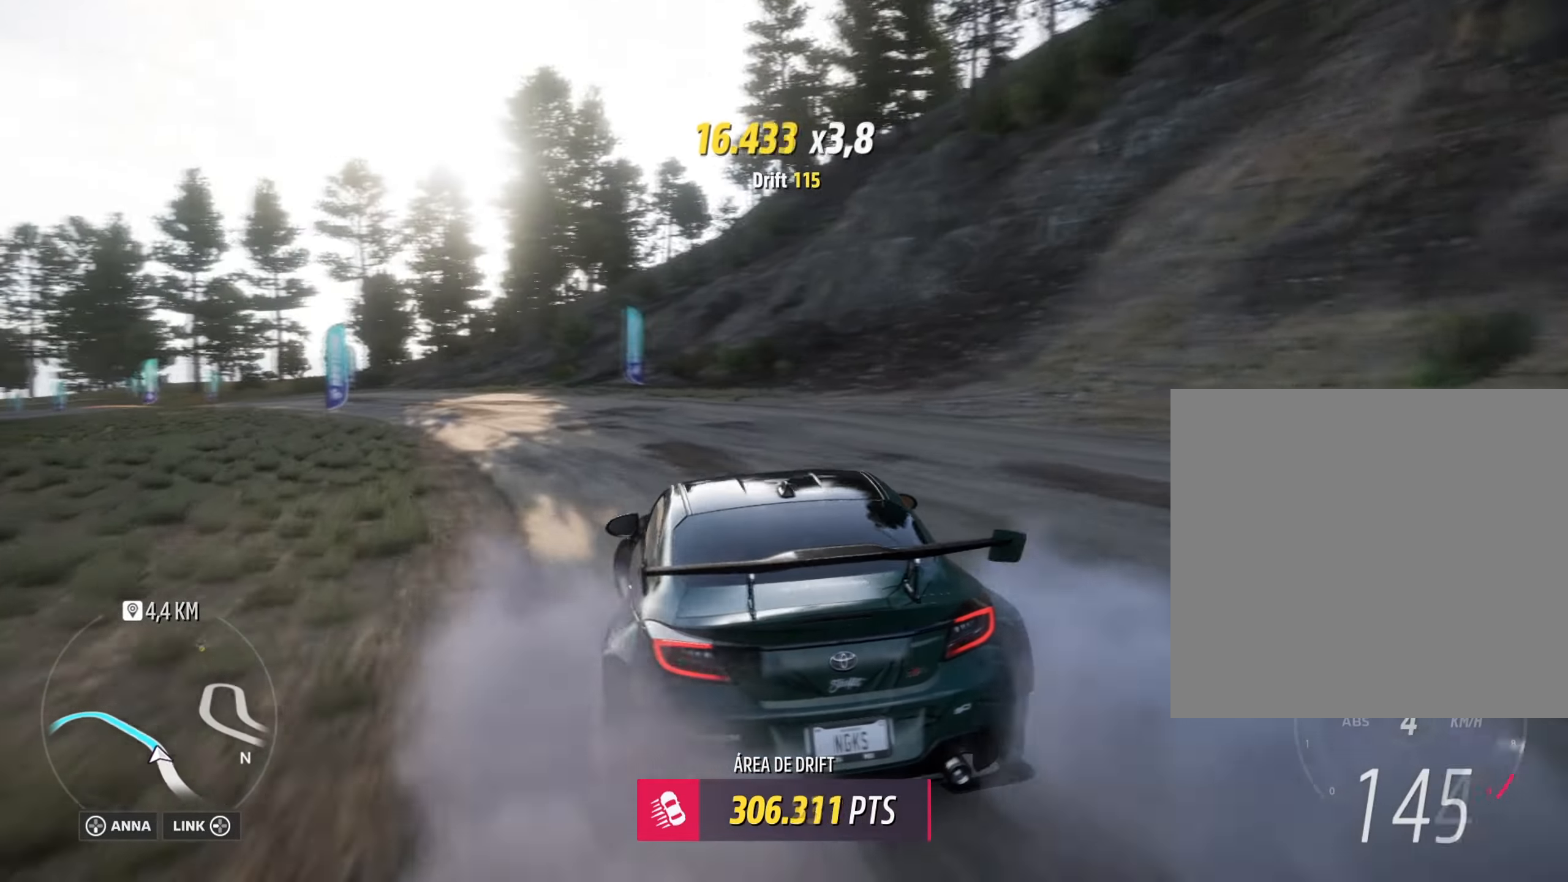
{"buttons": ["R2"], "left_stick": "right", "right_stick": "center", "events": [[234, "left_stick", "center"], [317, "left_stick", "right"], [500, "R2", "down"]]}
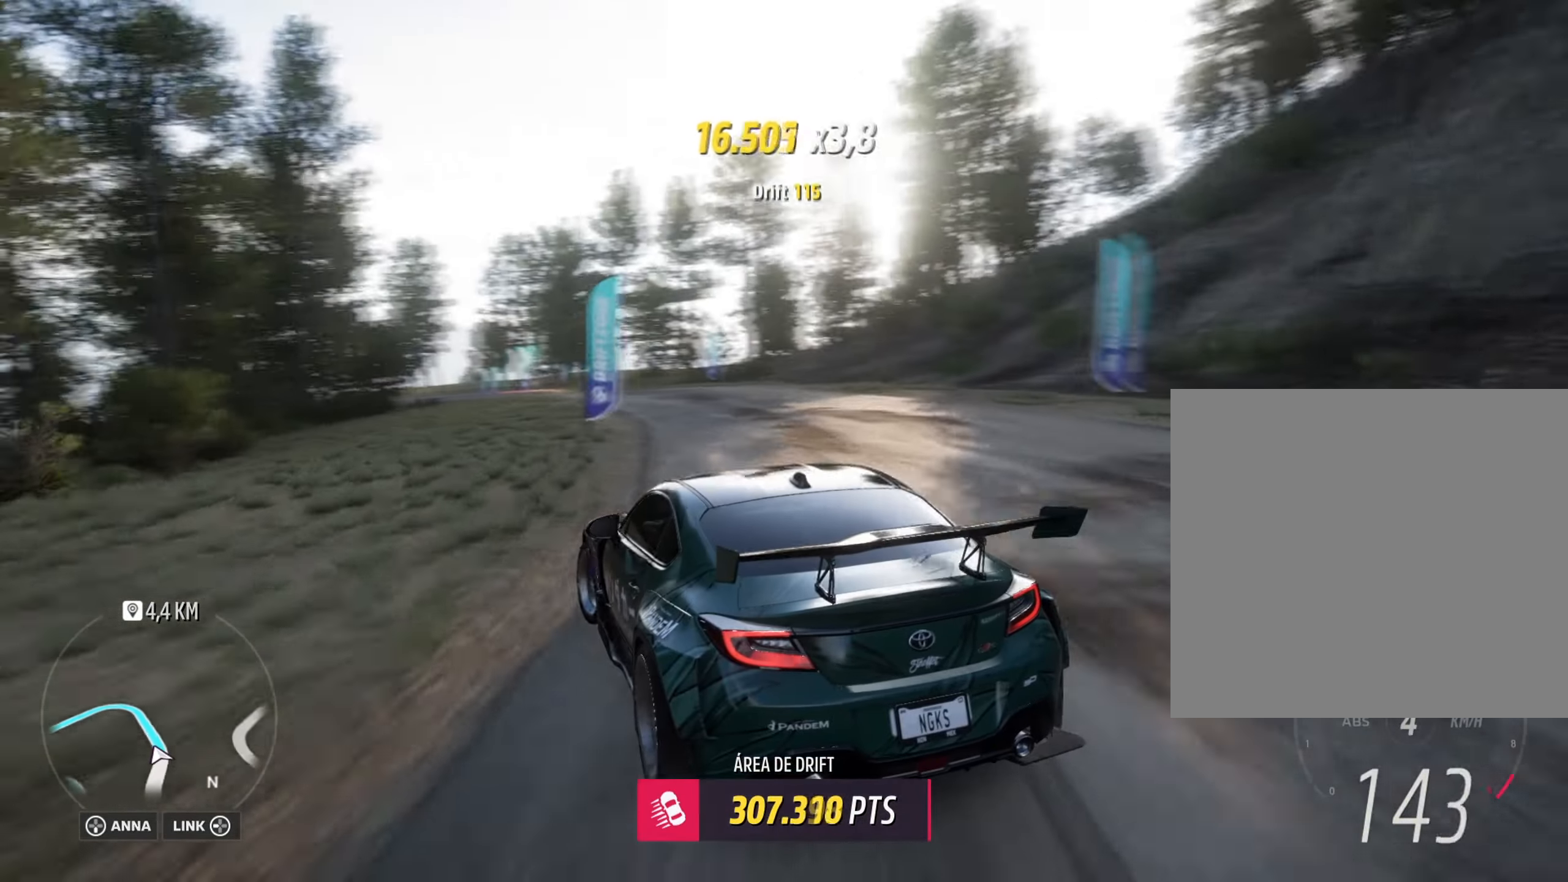
{"buttons": ["R2"], "left_stick": "right", "right_stick": "center", "events": []}
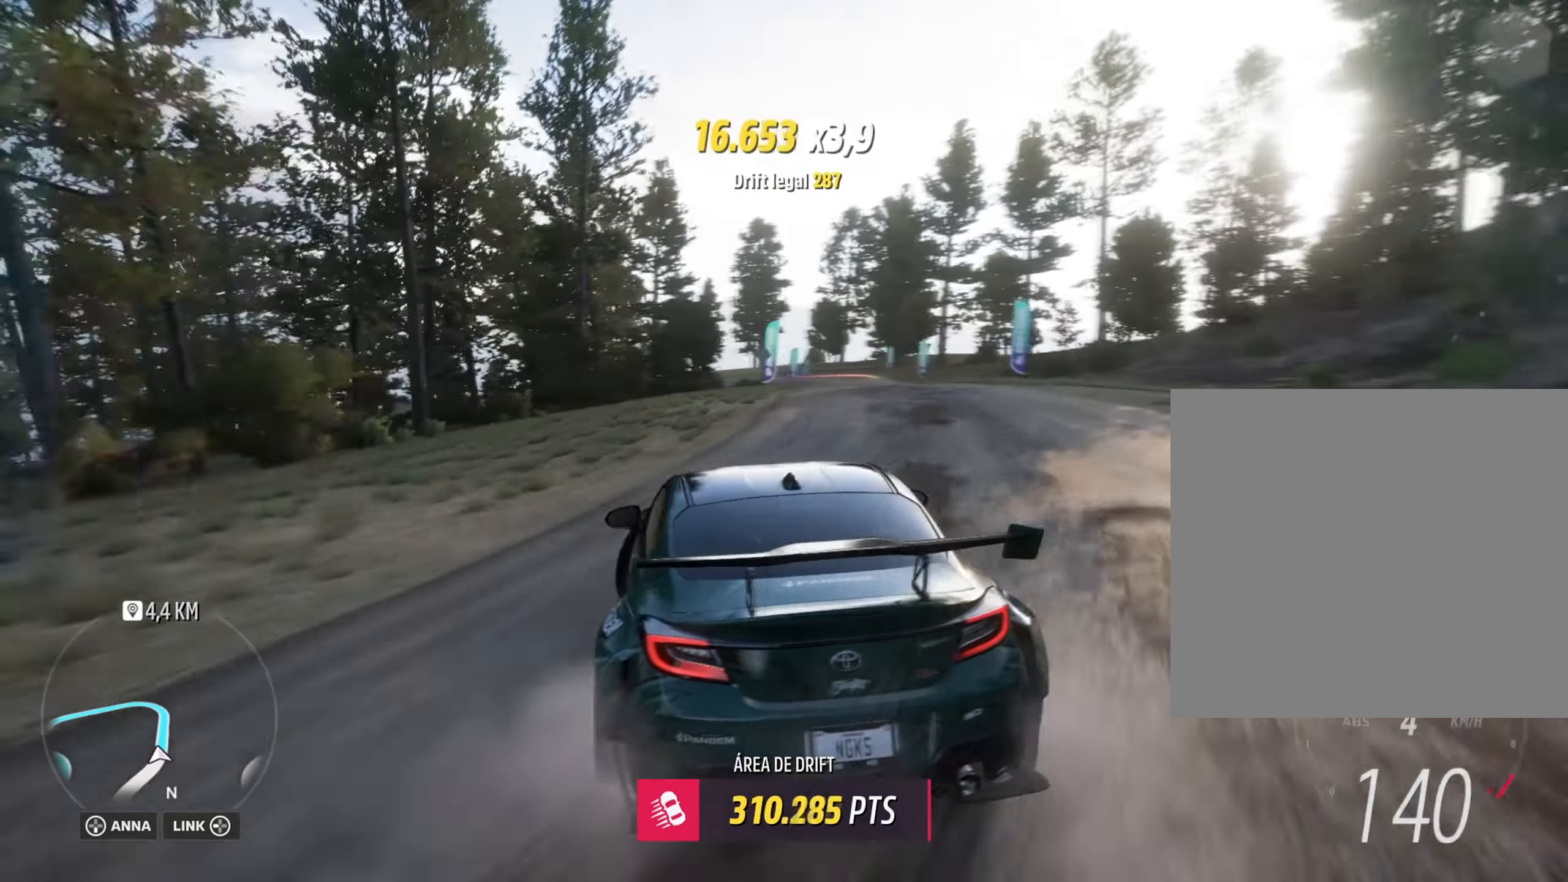
{"buttons": ["R2"], "left_stick": "center", "right_stick": "center", "events": [[33, "left_stick", "center"], [300, "R2", "up"], [417, "R2", "down"]]}